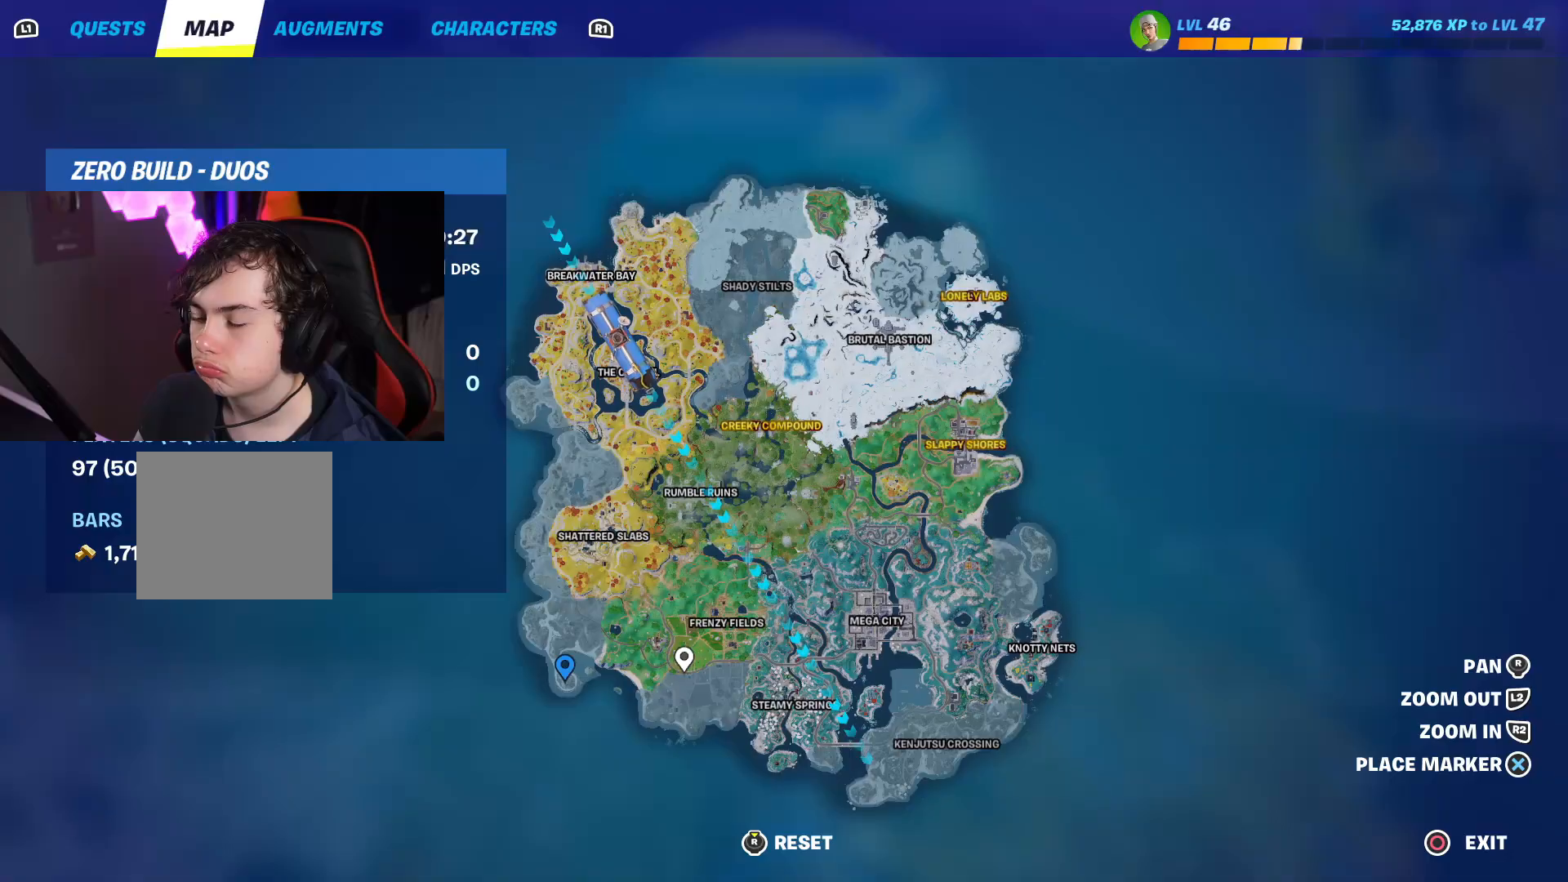
Gameplay with a controller (PlayStation layout); each line is a JSON object with the inputs held at the frame after it. "events" lists button and stick changes between this image and that frame as [ms after this image, input, new state], when the widget could be followed in between.
{"buttons": [], "left_stick": "center", "right_stick": "center", "events": [[17, "right_stick", "center"], [283, "right_stick", "right"], [500, "right_stick", "center"]]}
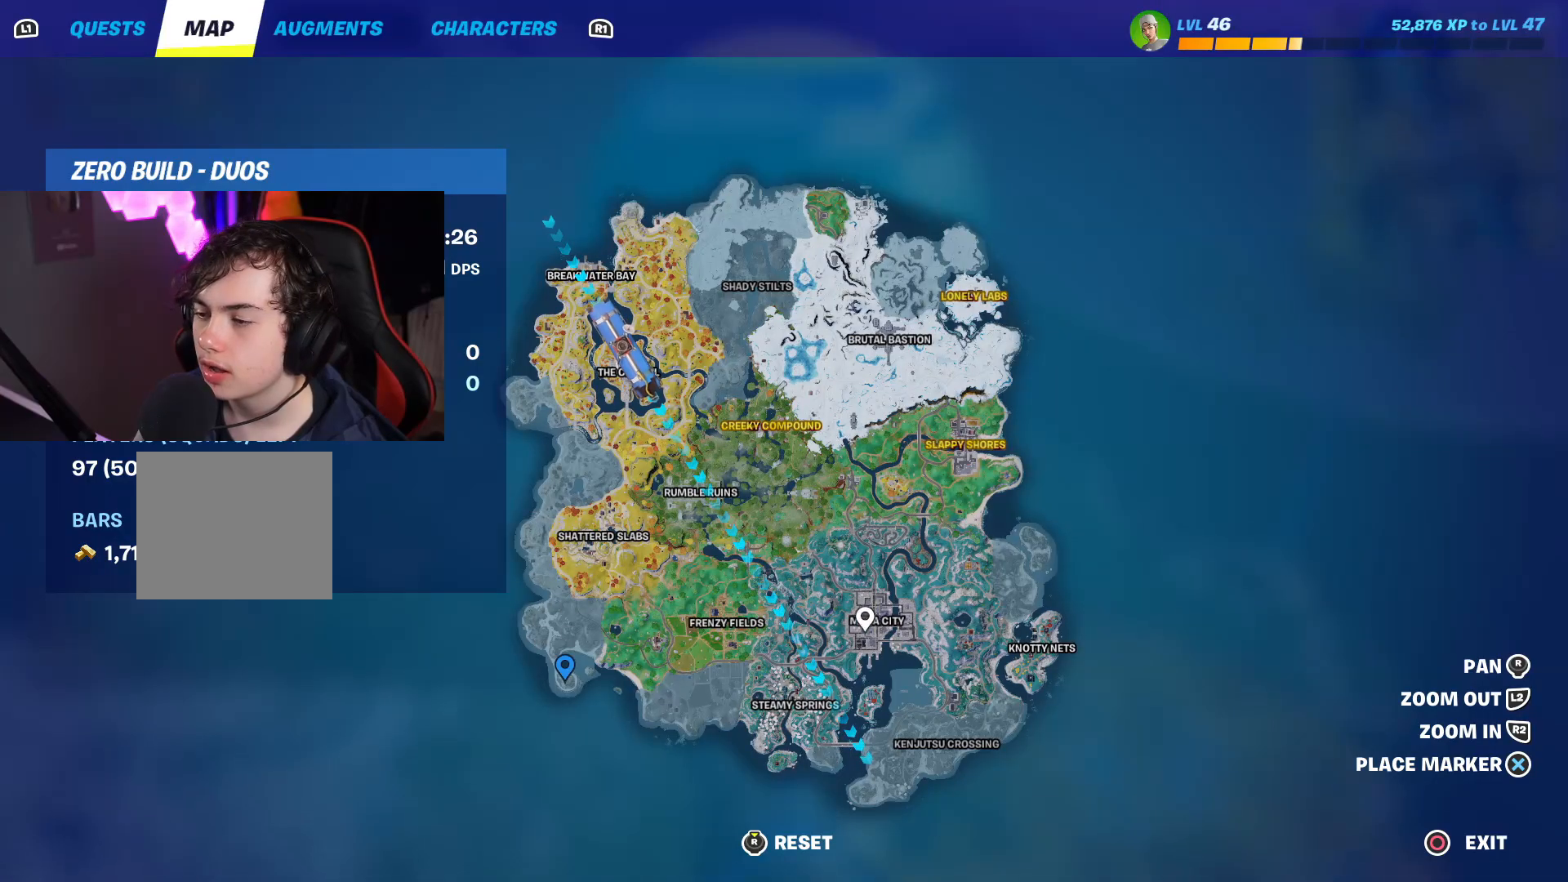
{"buttons": [], "left_stick": "center", "right_stick": "center", "events": []}
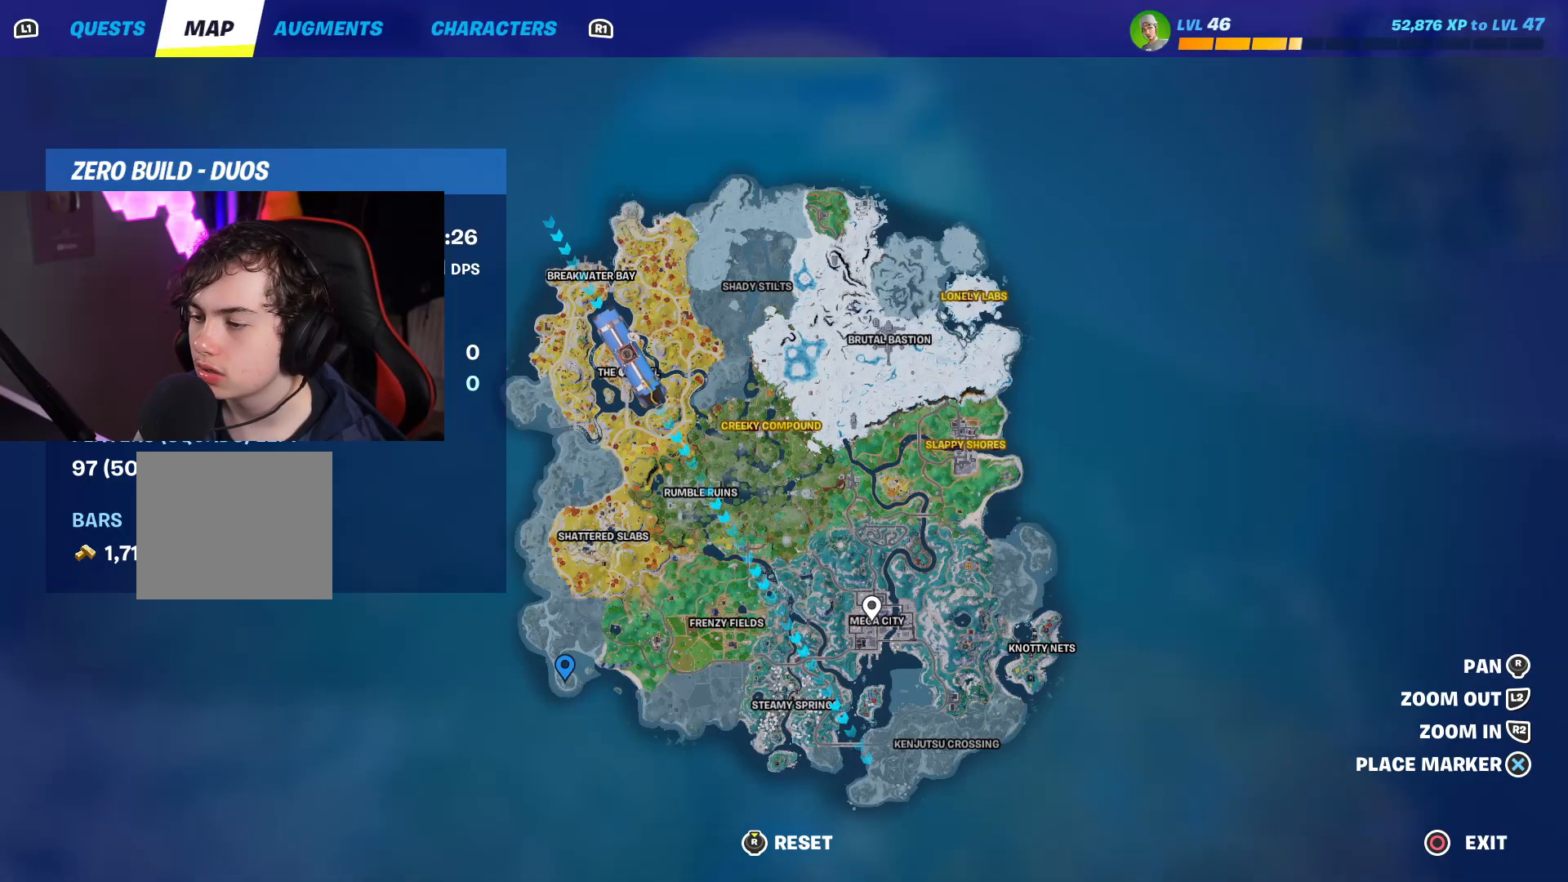
{"buttons": [], "left_stick": "center", "right_stick": "center", "events": [[383, "CROSS", "down"], [500, "CROSS", "up"]]}
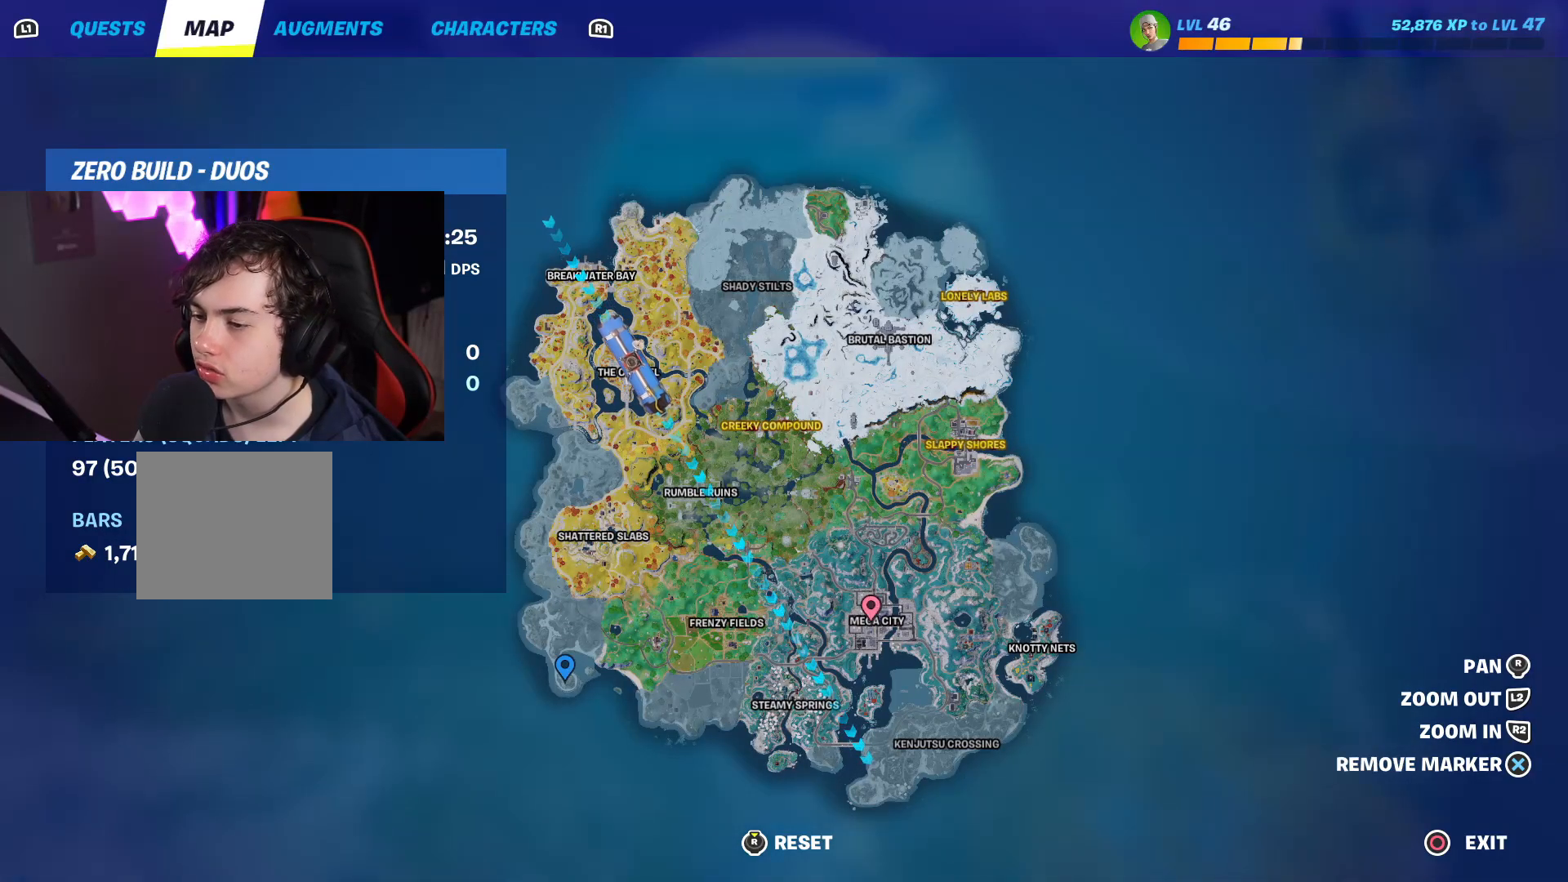
{"buttons": [], "left_stick": "center", "right_stick": "center", "events": []}
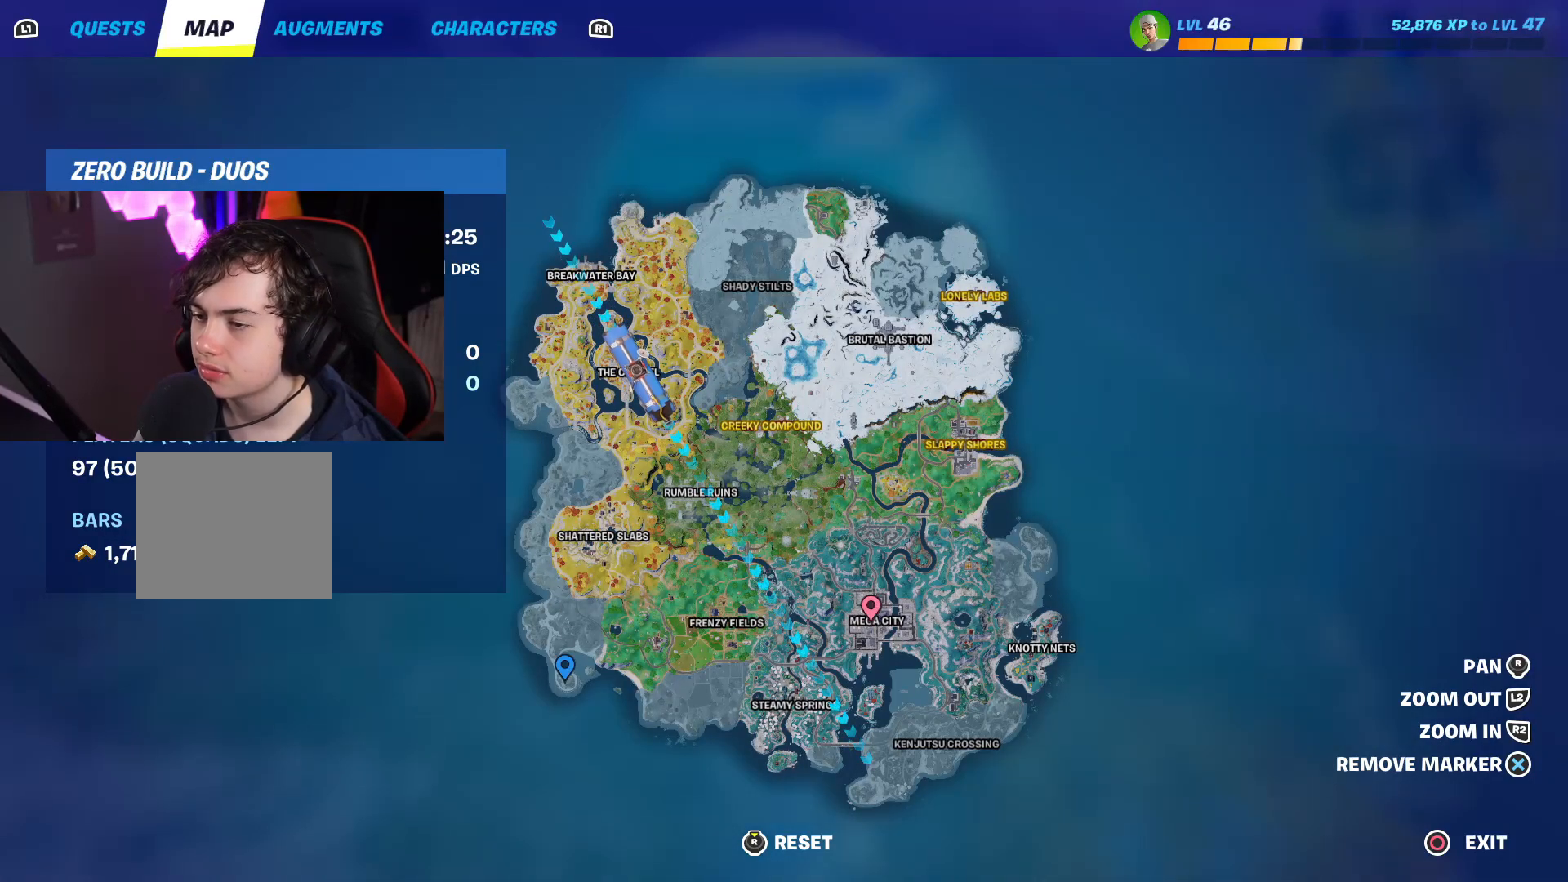
{"buttons": [], "left_stick": "center", "right_stick": "left", "events": [[83, "right_stick", "down-left"], [283, "right_stick", "down"], [467, "right_stick", "left"]]}
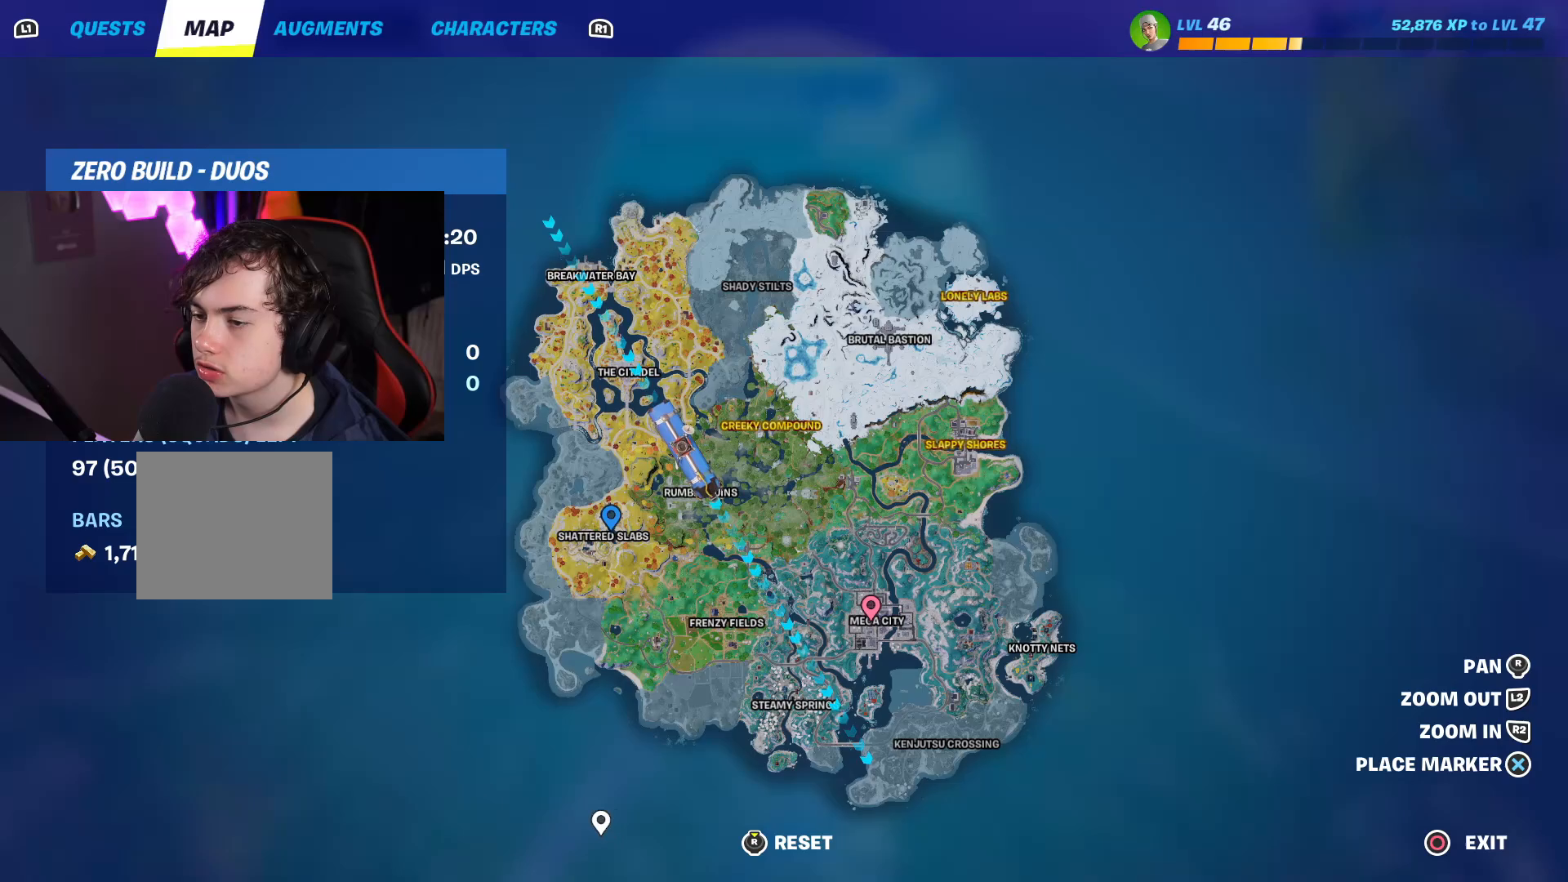
{"buttons": [], "left_stick": "center", "right_stick": "center", "events": [[33, "right_stick", "center"]]}
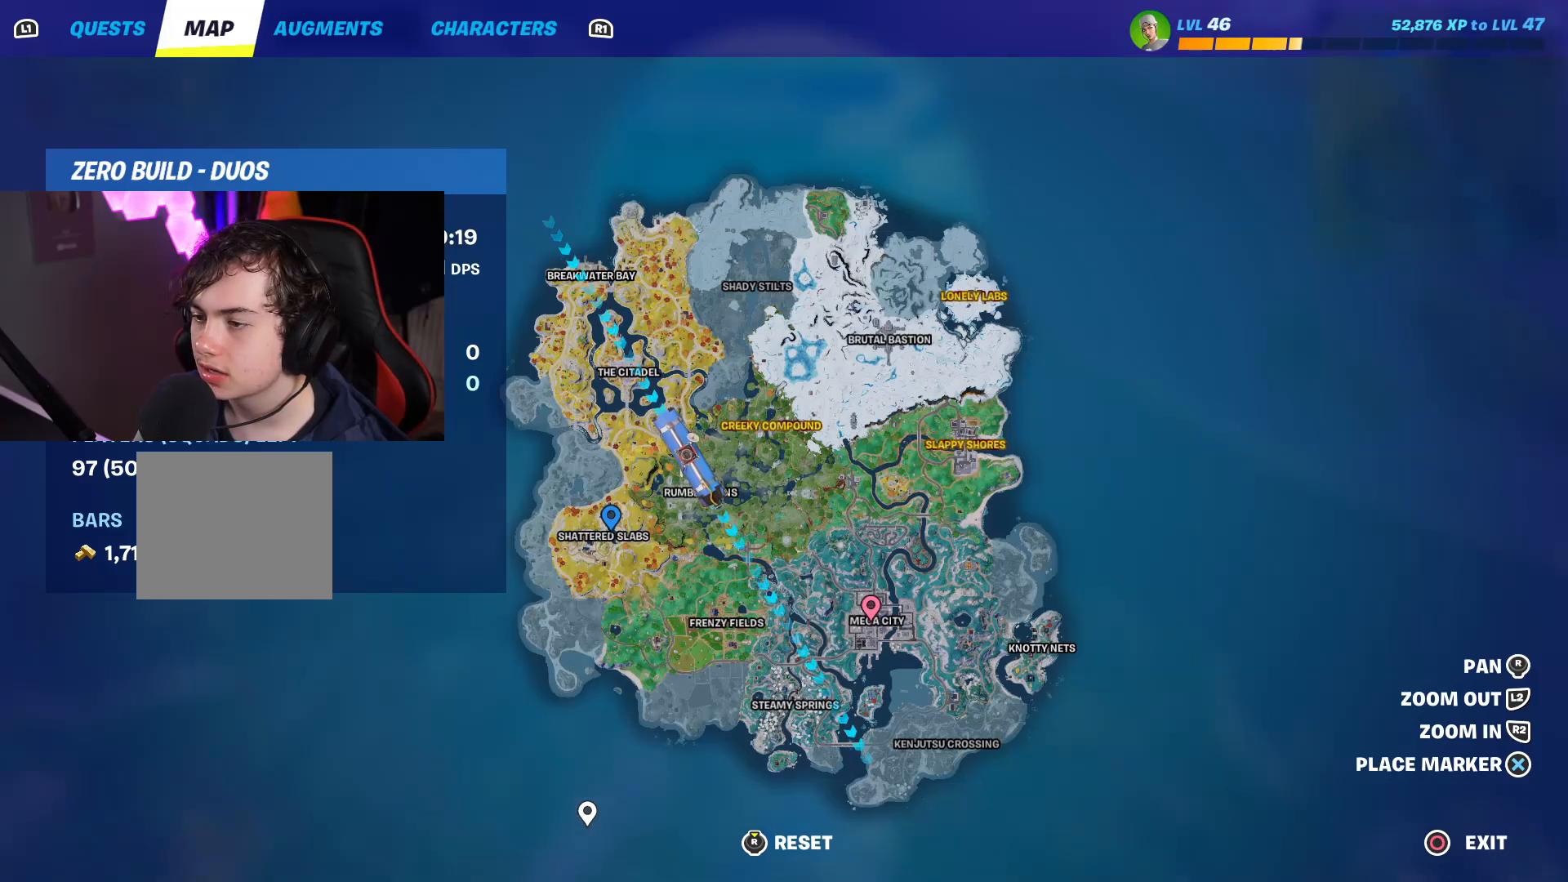
{"buttons": [], "left_stick": "center", "right_stick": "center", "events": [[183, "DPAD_RIGHT", "down"], [300, "DPAD_RIGHT", "up"], [300, "right_stick", "right"], [417, "right_stick", "center"]]}
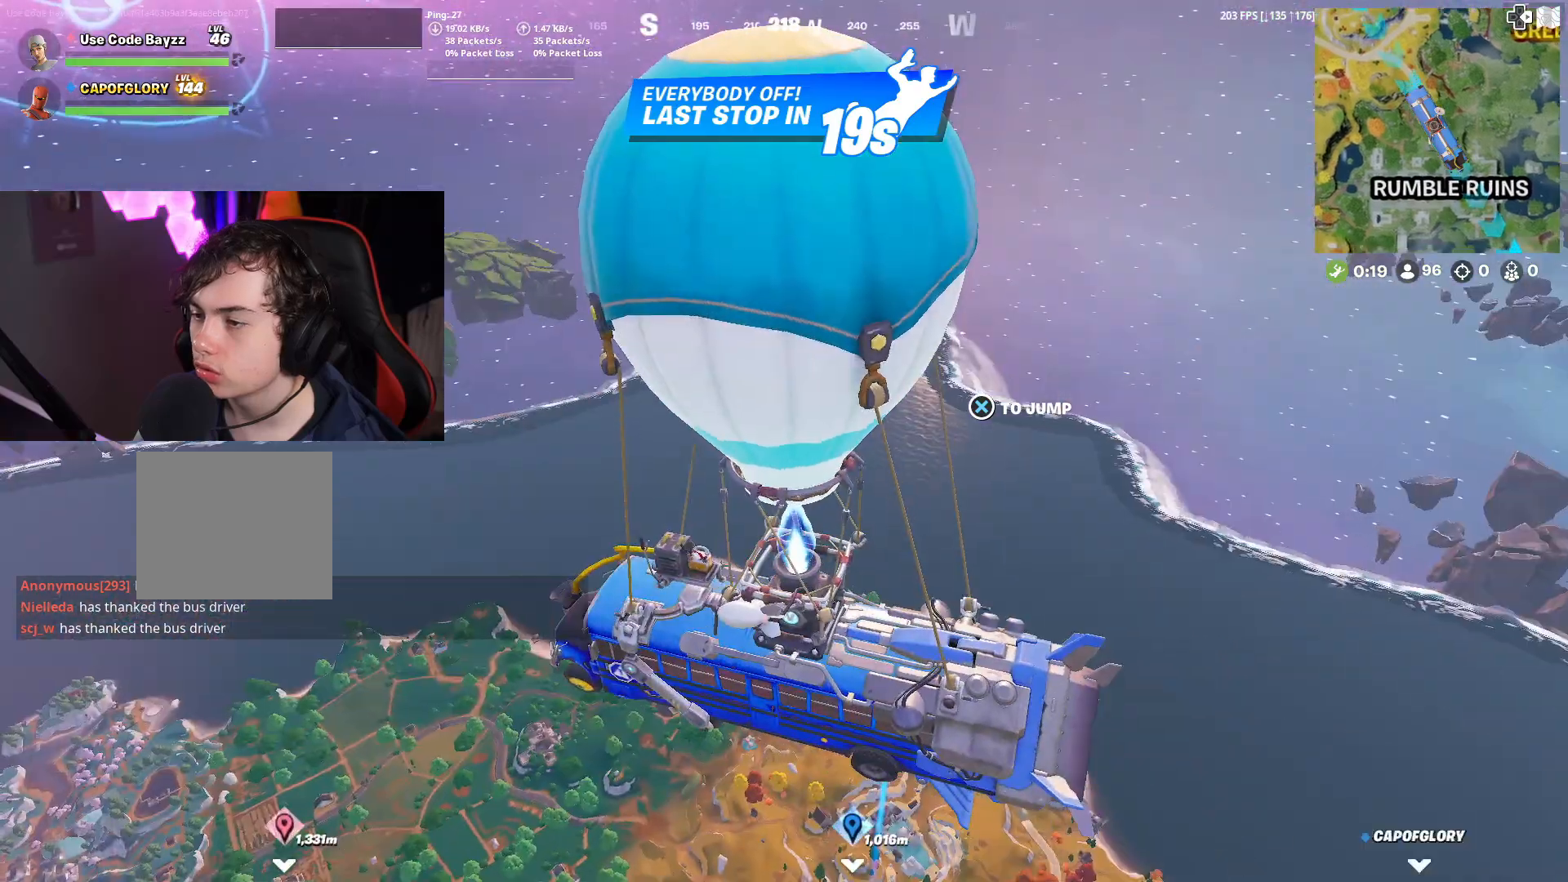
{"buttons": [], "left_stick": "center", "right_stick": "center", "events": [[67, "DPAD_RIGHT", "down"], [167, "DPAD_RIGHT", "up"]]}
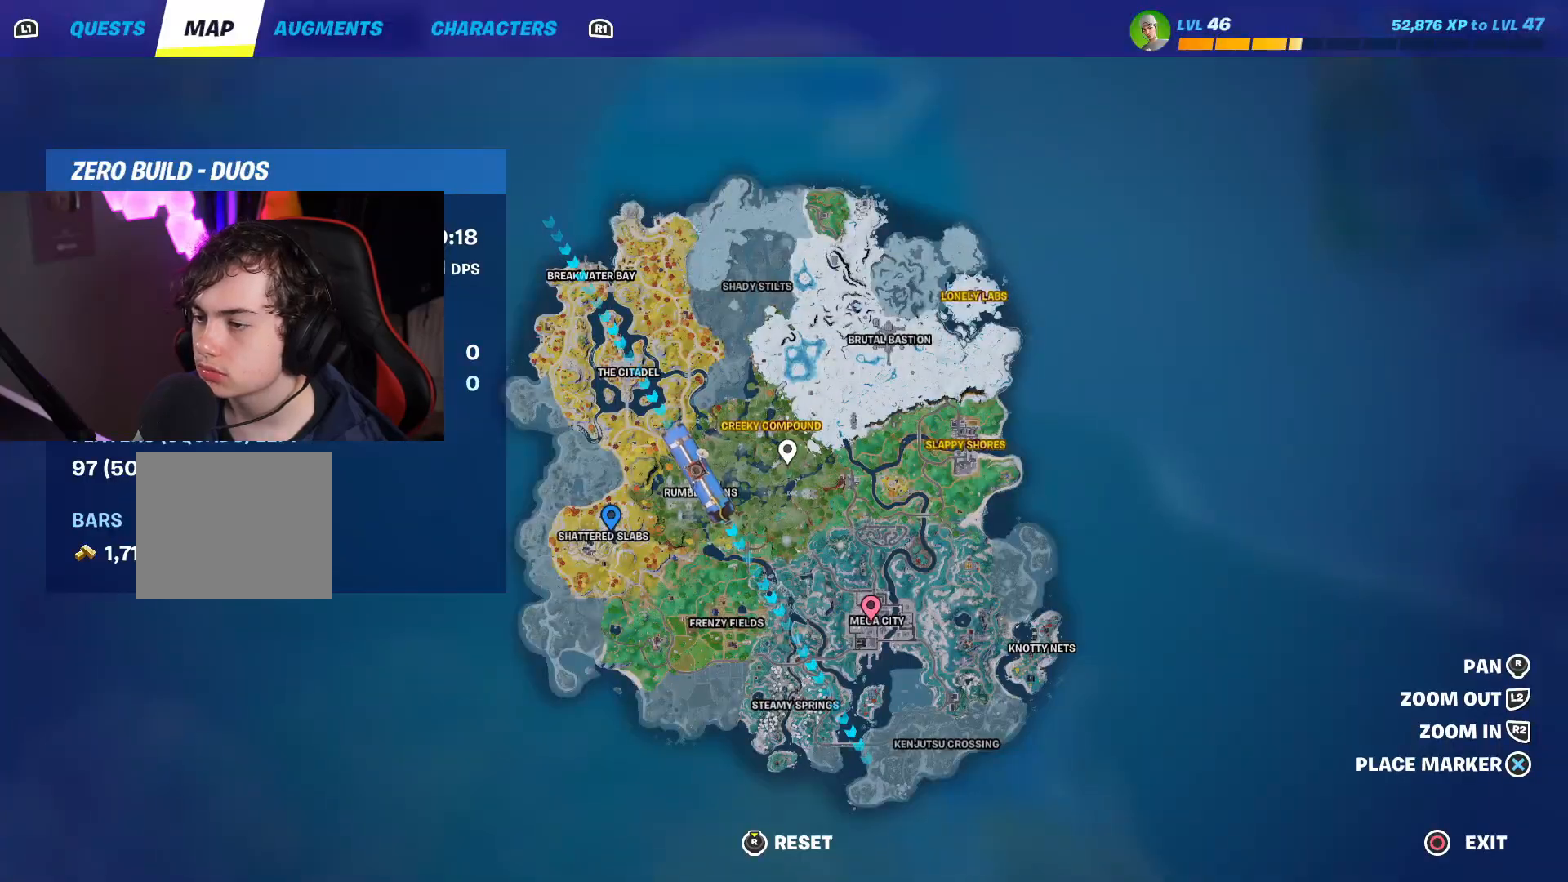
{"buttons": [], "left_stick": "center", "right_stick": "center", "events": [[217, "DPAD_RIGHT", "down"], [333, "DPAD_RIGHT", "up"], [350, "right_stick", "down-right"], [467, "right_stick", "center"]]}
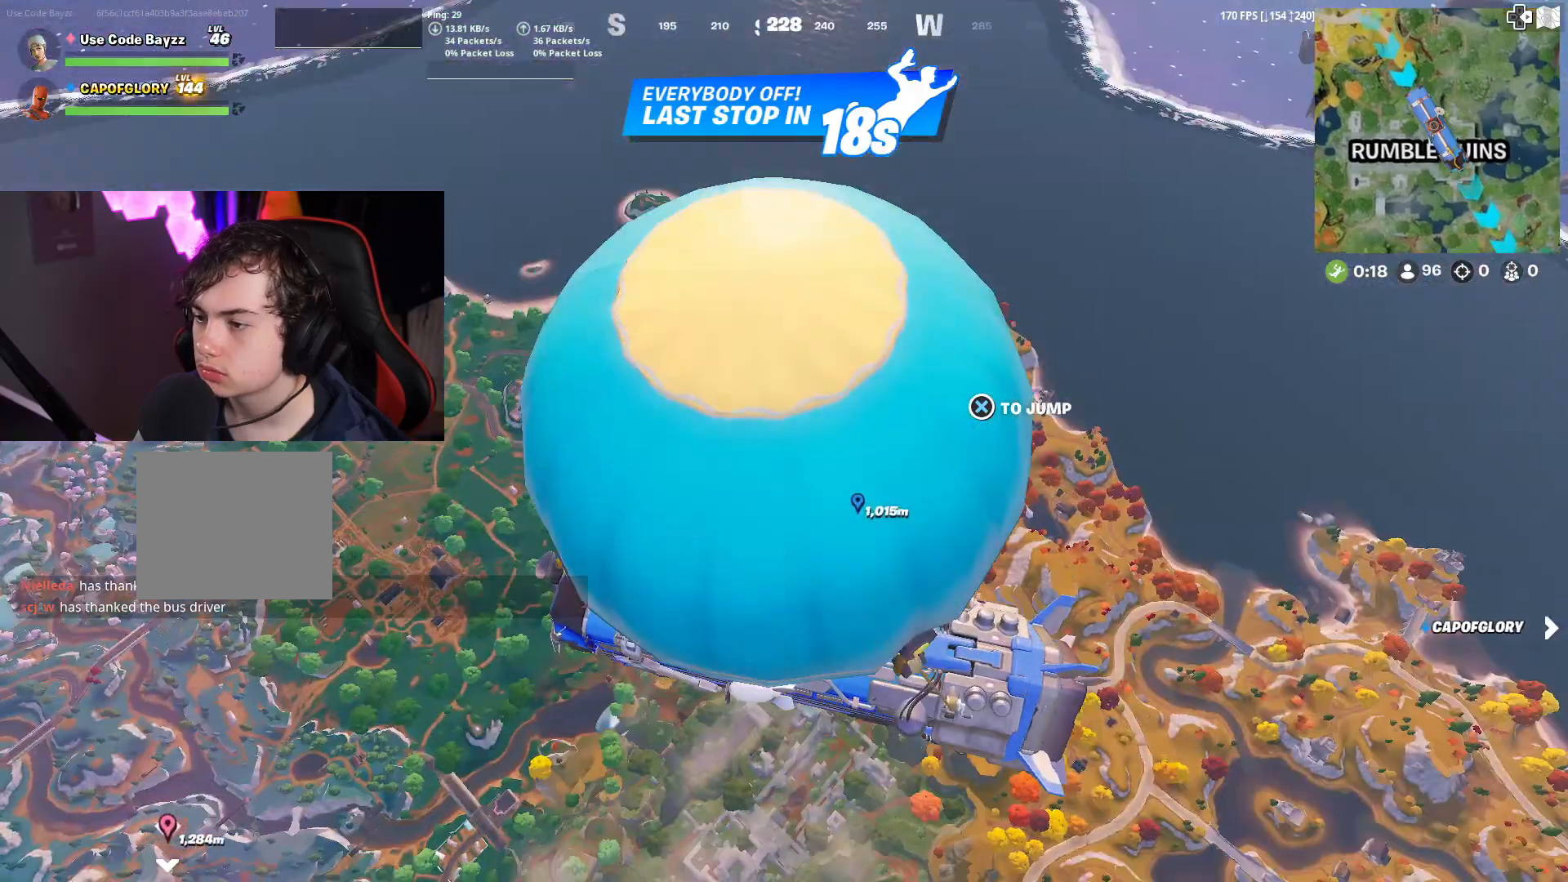
{"buttons": [], "left_stick": "up", "right_stick": "center", "events": [[167, "CROSS", "down"], [167, "left_stick", "up"], [233, "CROSS", "up"]]}
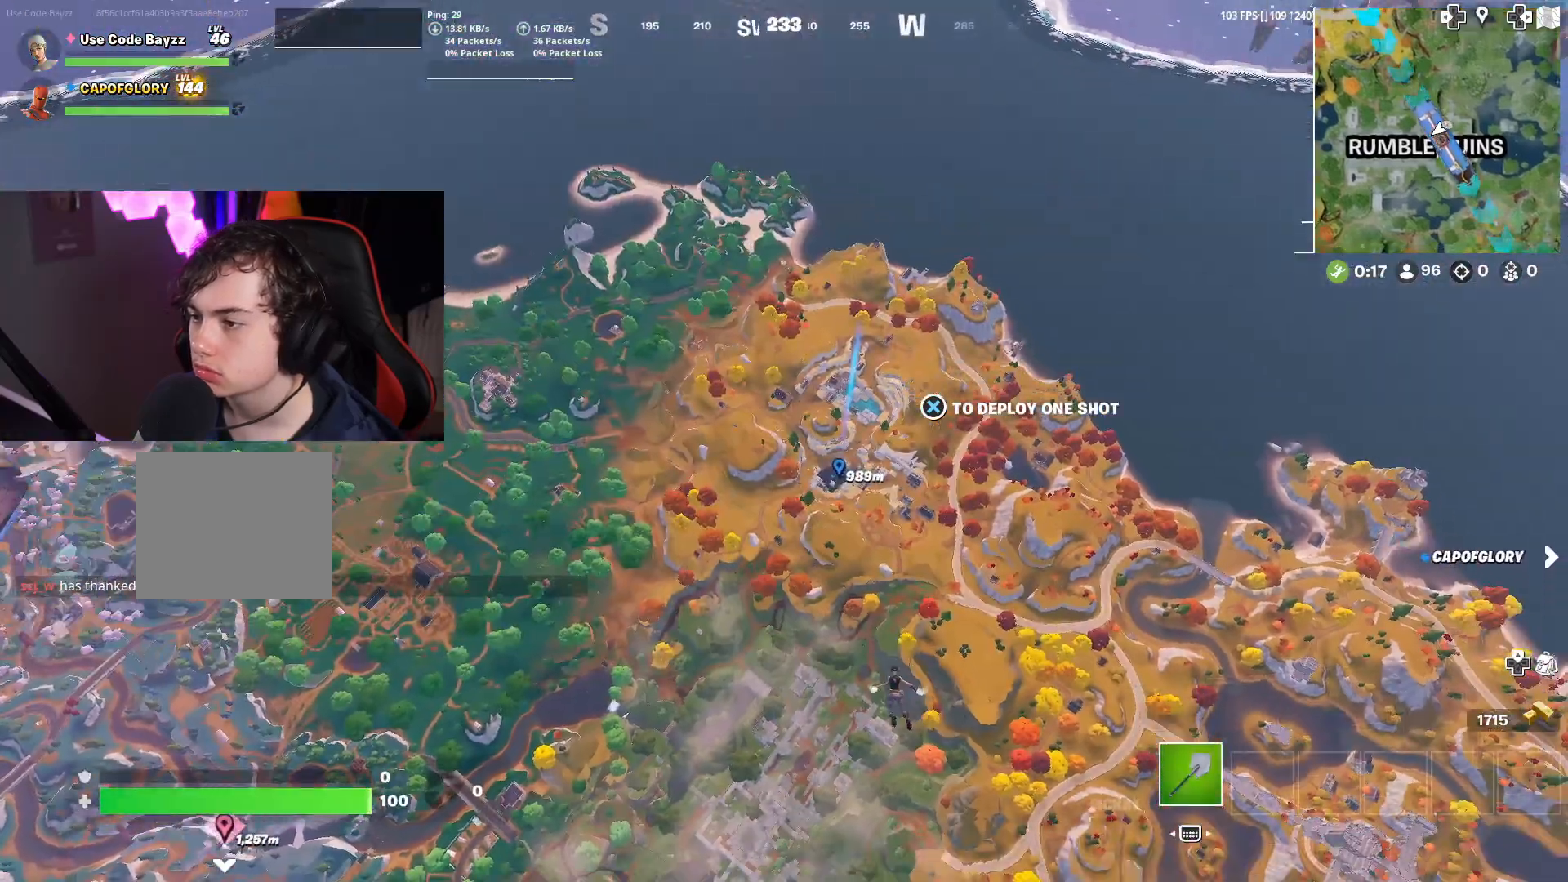
{"buttons": [], "left_stick": "up", "right_stick": "center", "events": []}
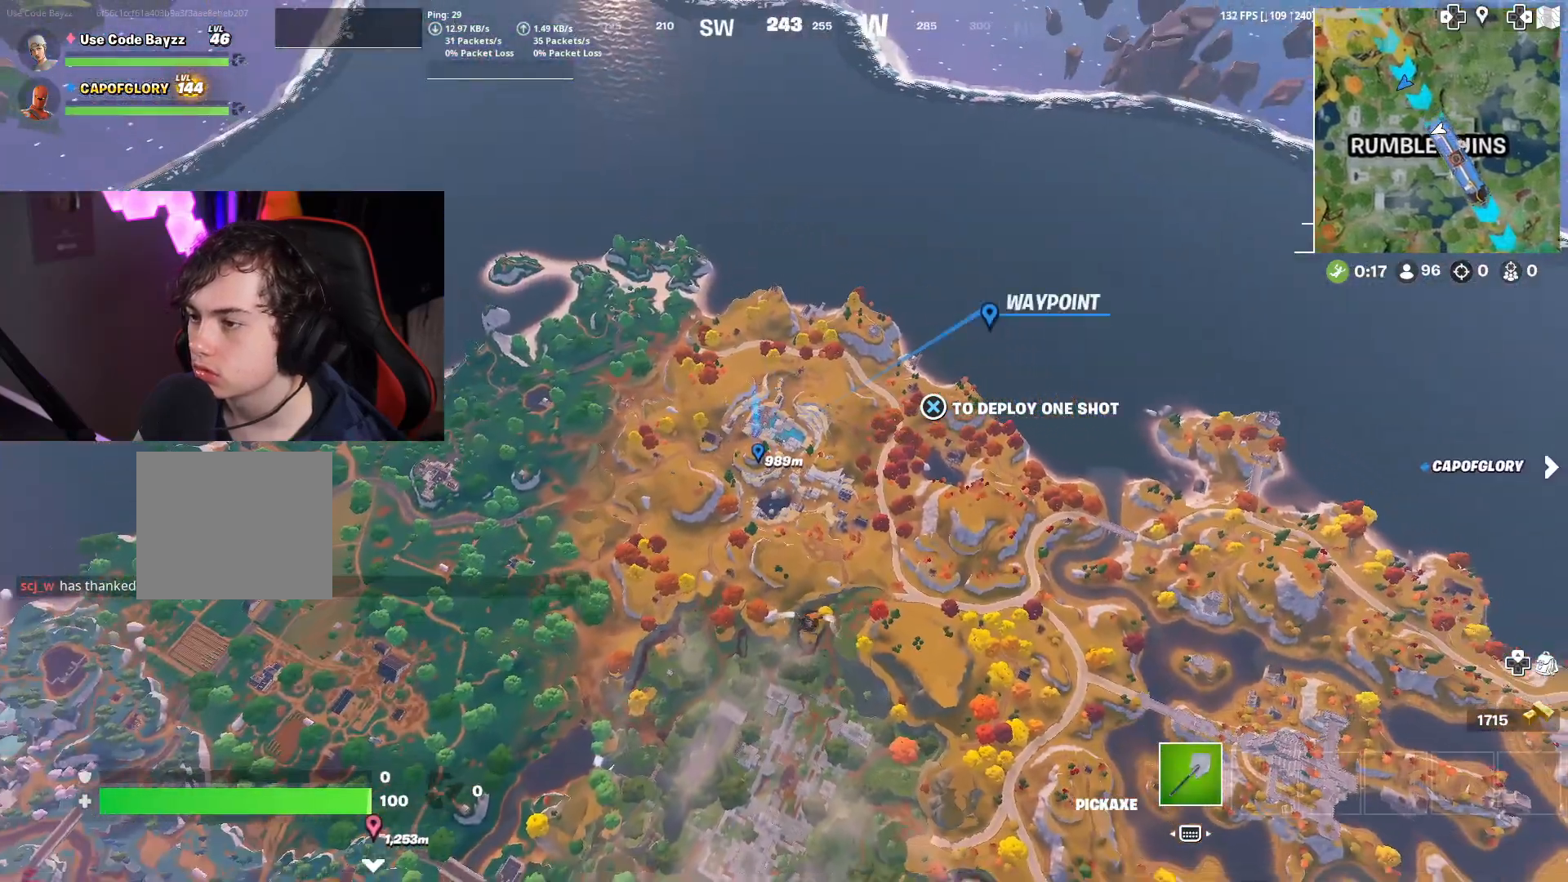
{"buttons": ["CROSS", "L3"], "left_stick": "up-left", "right_stick": "up-left", "events": [[433, "CROSS", "down"], [433, "L3", "down"], [433, "left_stick", "up-left"], [433, "right_stick", "up-left"]]}
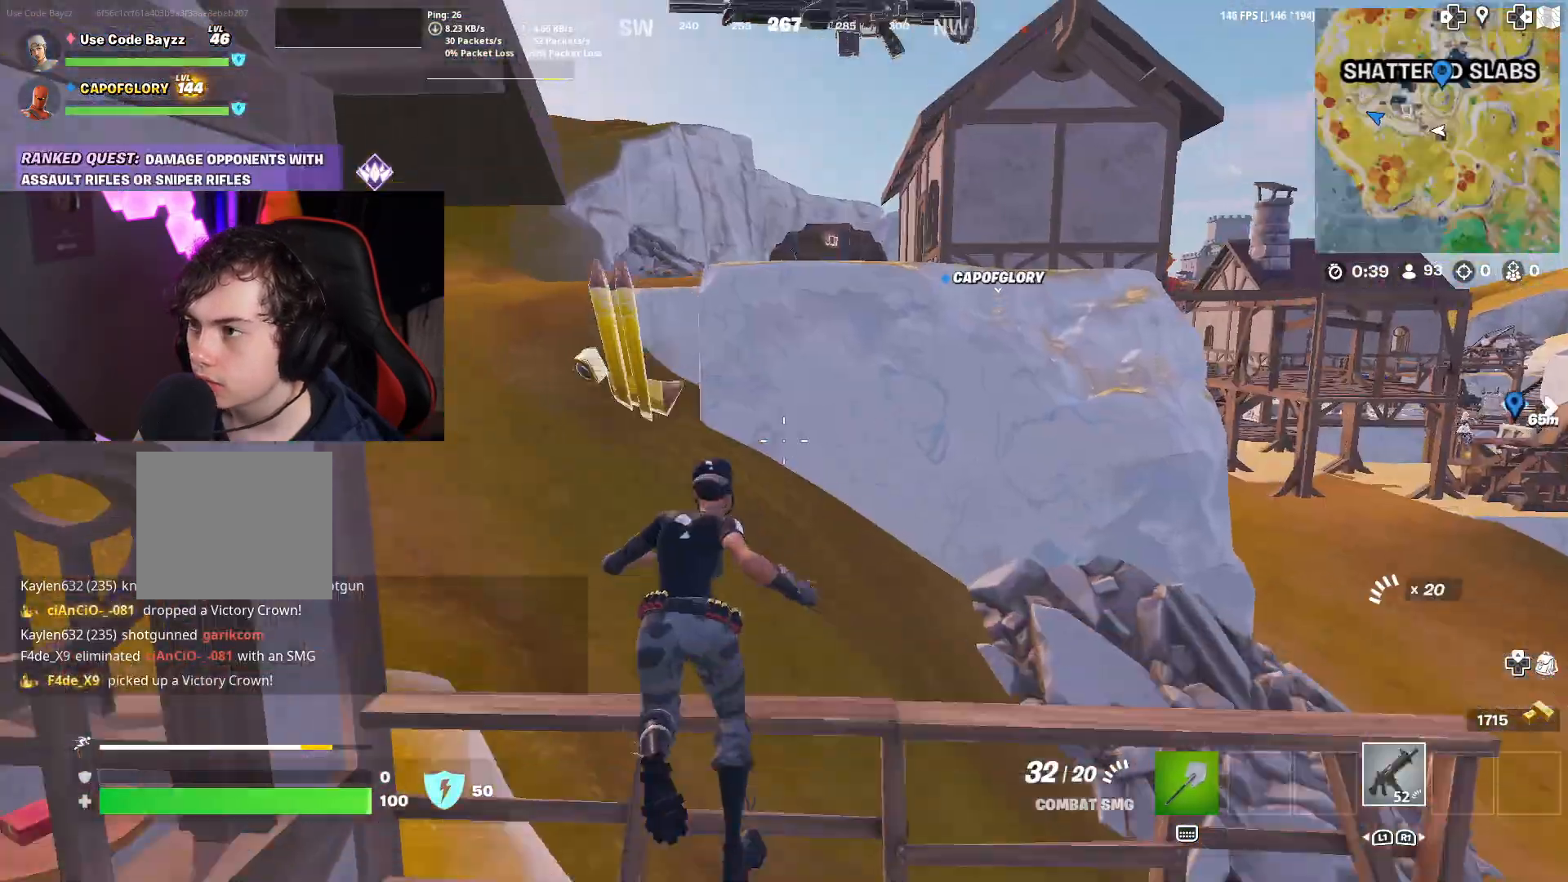
{"buttons": ["L3", "R3"], "left_stick": "up-left", "right_stick": "center", "events": [[33, "CROSS", "up"], [33, "right_stick", "center"], [283, "R3", "down"]]}
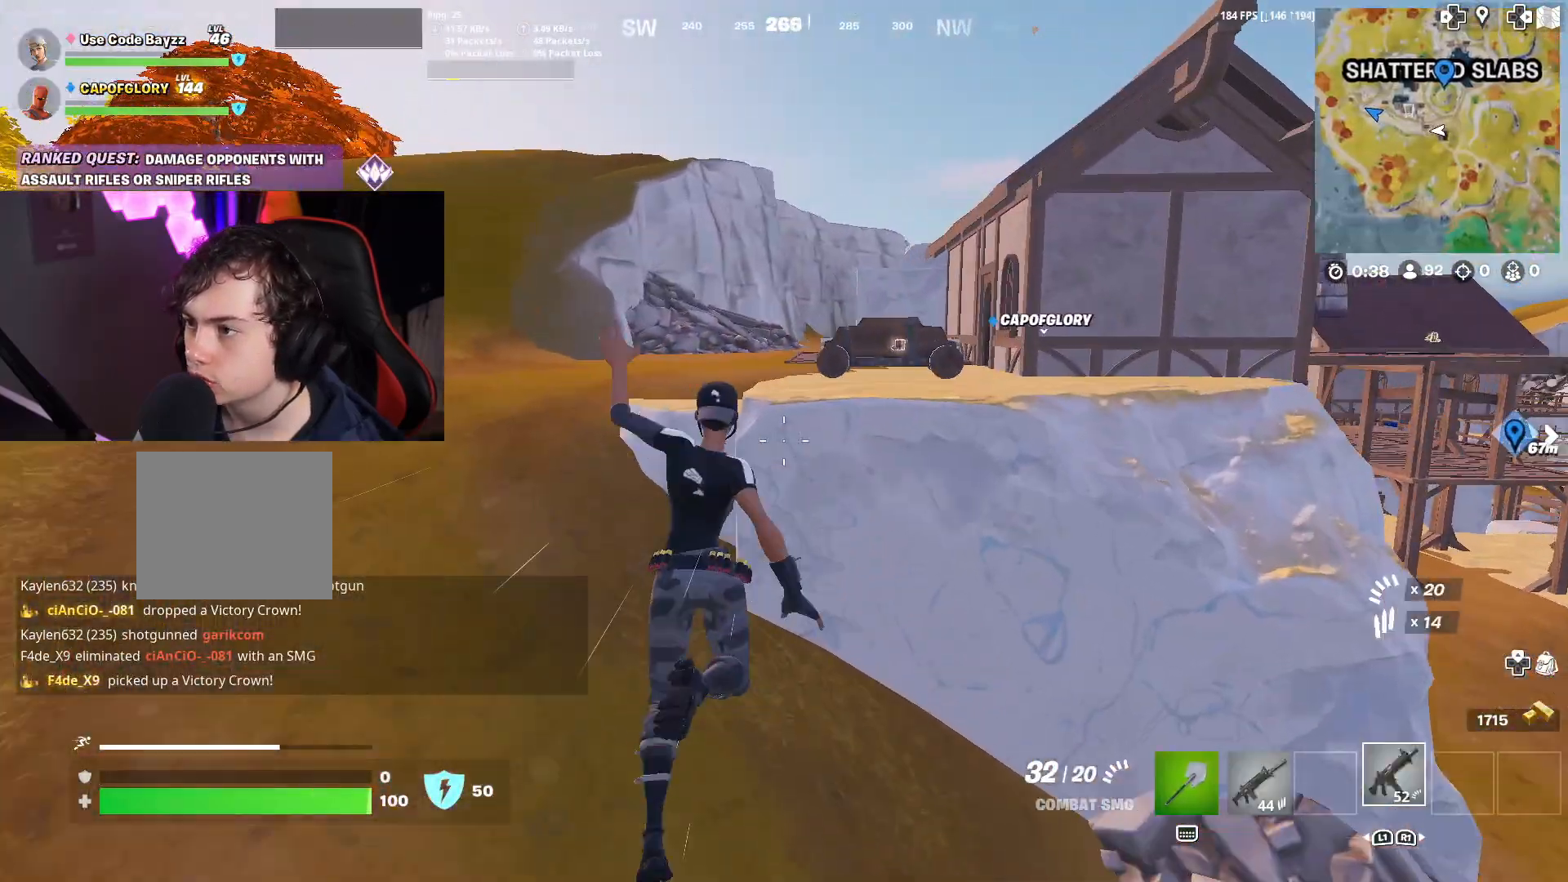
{"buttons": ["L3"], "left_stick": "up-left", "right_stick": "center", "events": [[100, "right_stick", "up-left"], [200, "right_stick", "center"], [367, "R3", "up"], [367, "right_stick", "up-left"], [450, "right_stick", "center"]]}
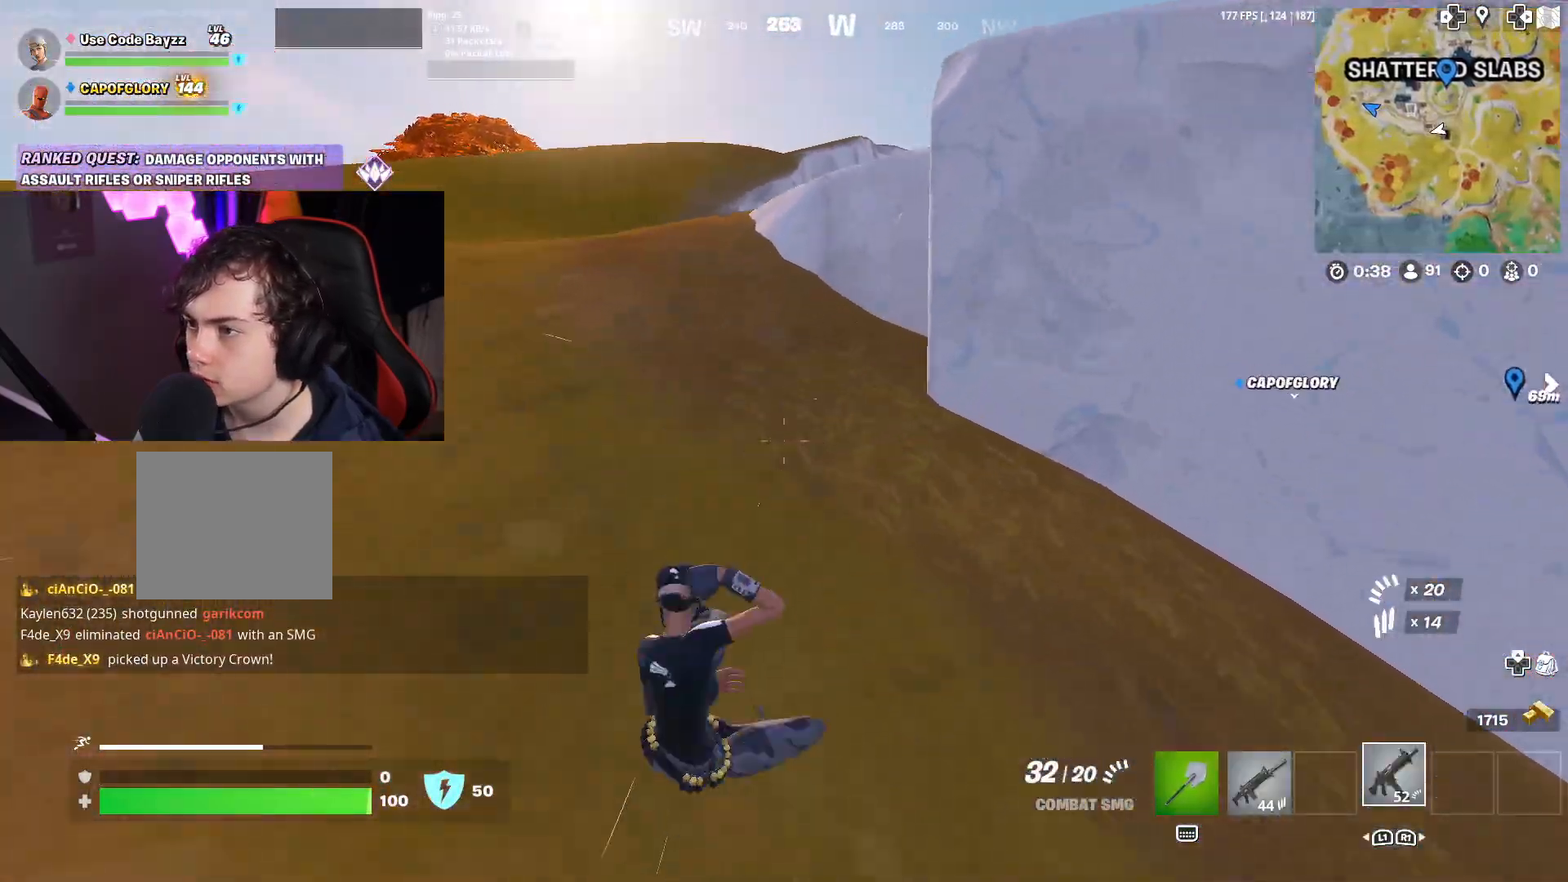
{"buttons": [], "left_stick": "left", "right_stick": "right", "events": [[150, "CROSS", "down"], [250, "right_stick", "right"], [267, "CROSS", "up"], [267, "L3", "up"], [317, "left_stick", "left"]]}
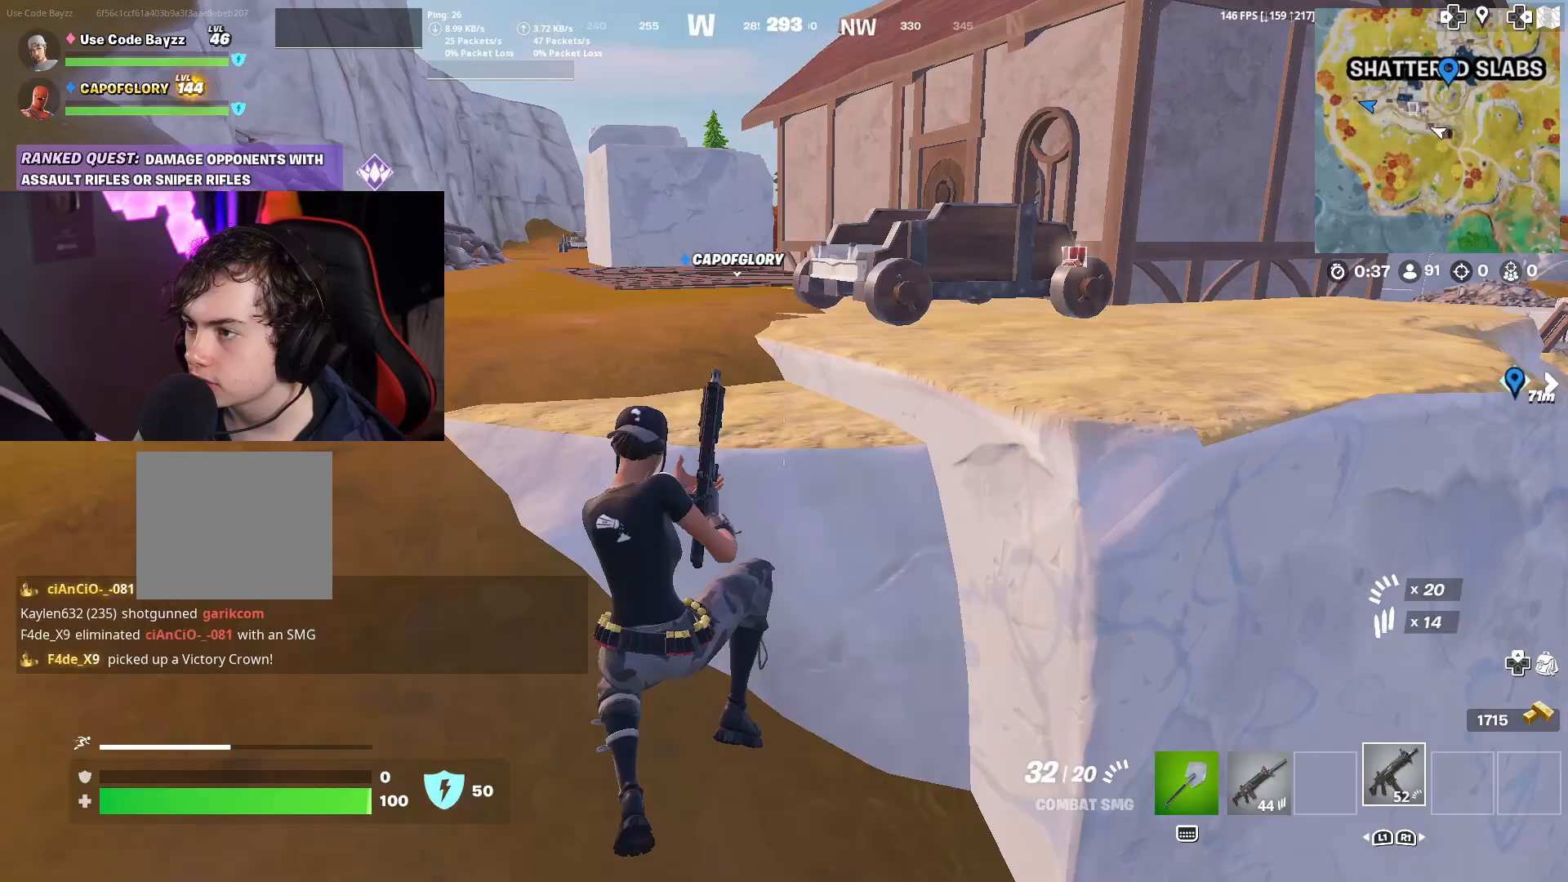
{"buttons": ["L3"], "left_stick": "up-left", "right_stick": "right", "events": [[50, "right_stick", "center"], [167, "left_stick", "up-left"], [200, "right_stick", "right"], [450, "L3", "down"]]}
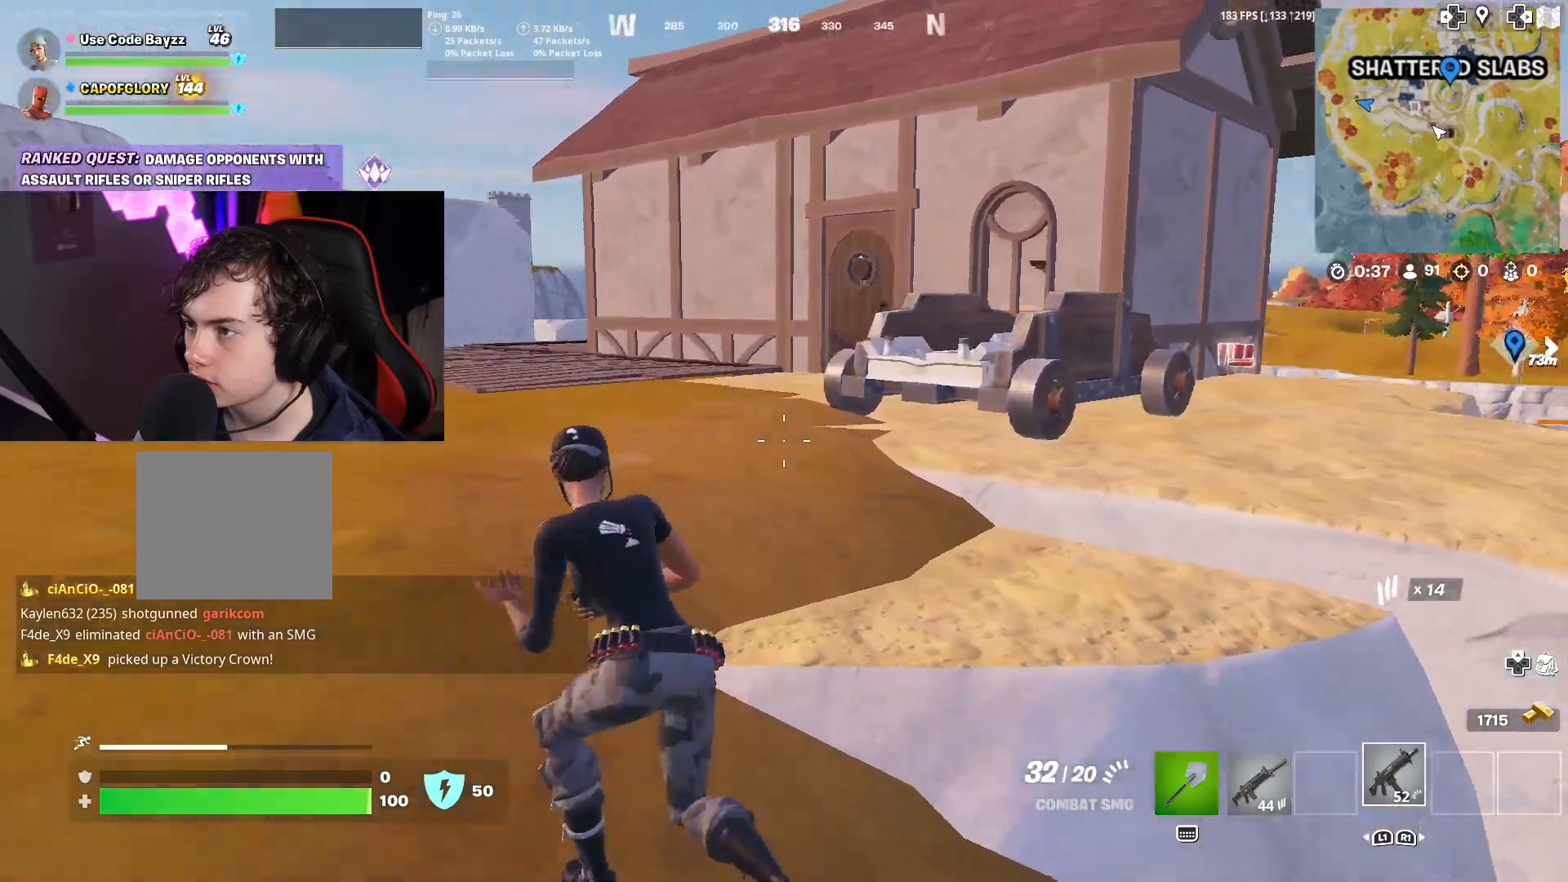
{"buttons": ["L3"], "left_stick": "up-left", "right_stick": "center", "events": [[450, "right_stick", "center"]]}
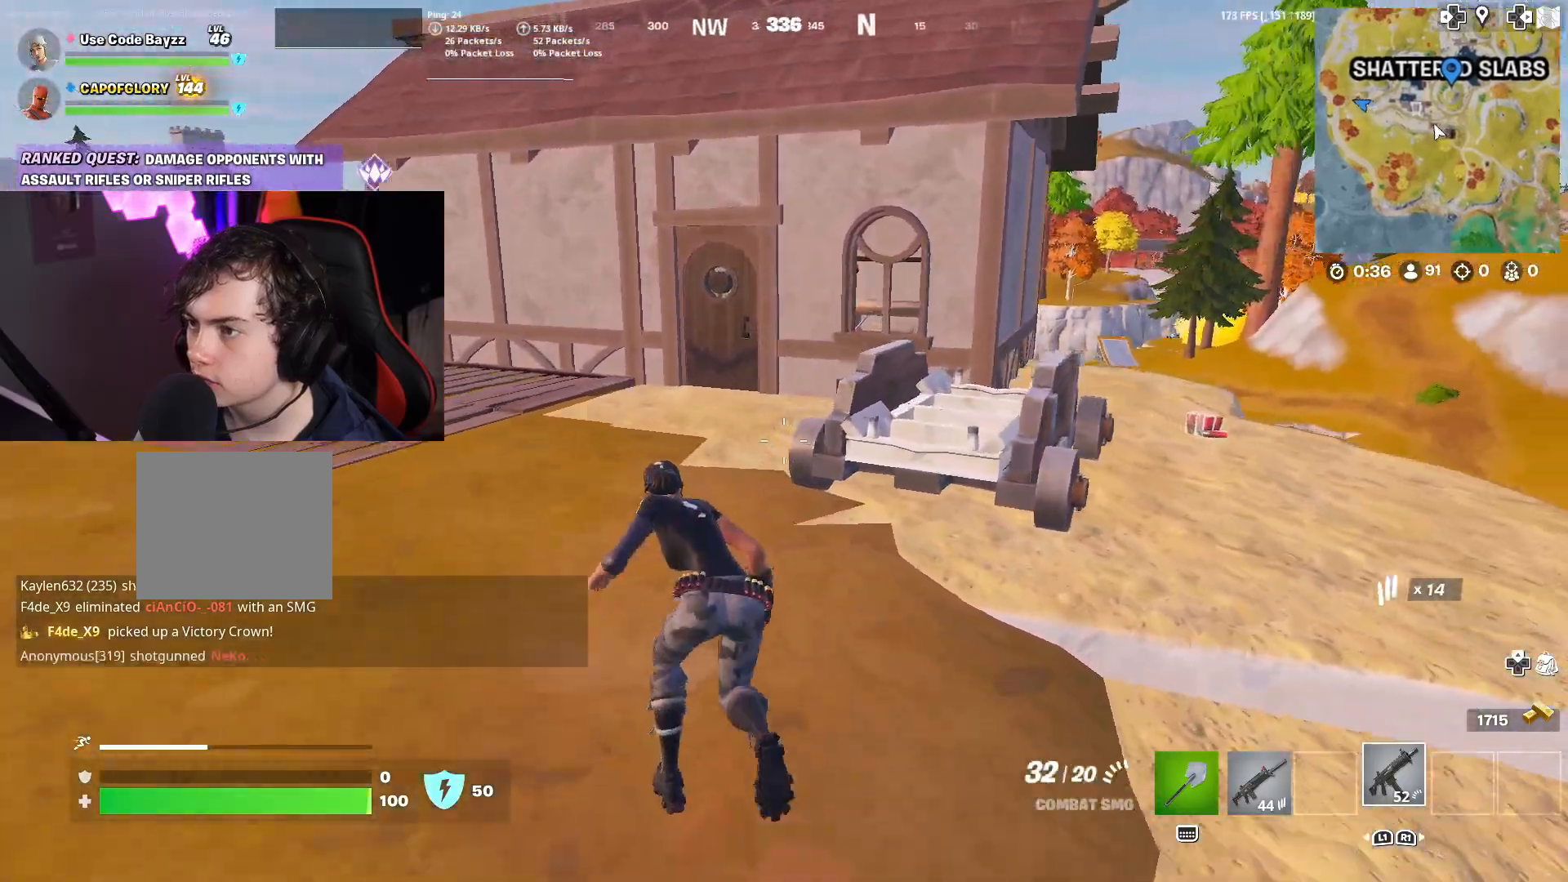
{"buttons": ["R3"], "left_stick": "up-right", "right_stick": "center", "events": [[50, "CROSS", "down"], [133, "CROSS", "up"], [133, "L3", "up"], [183, "R3", "down"], [250, "left_stick", "up-right"]]}
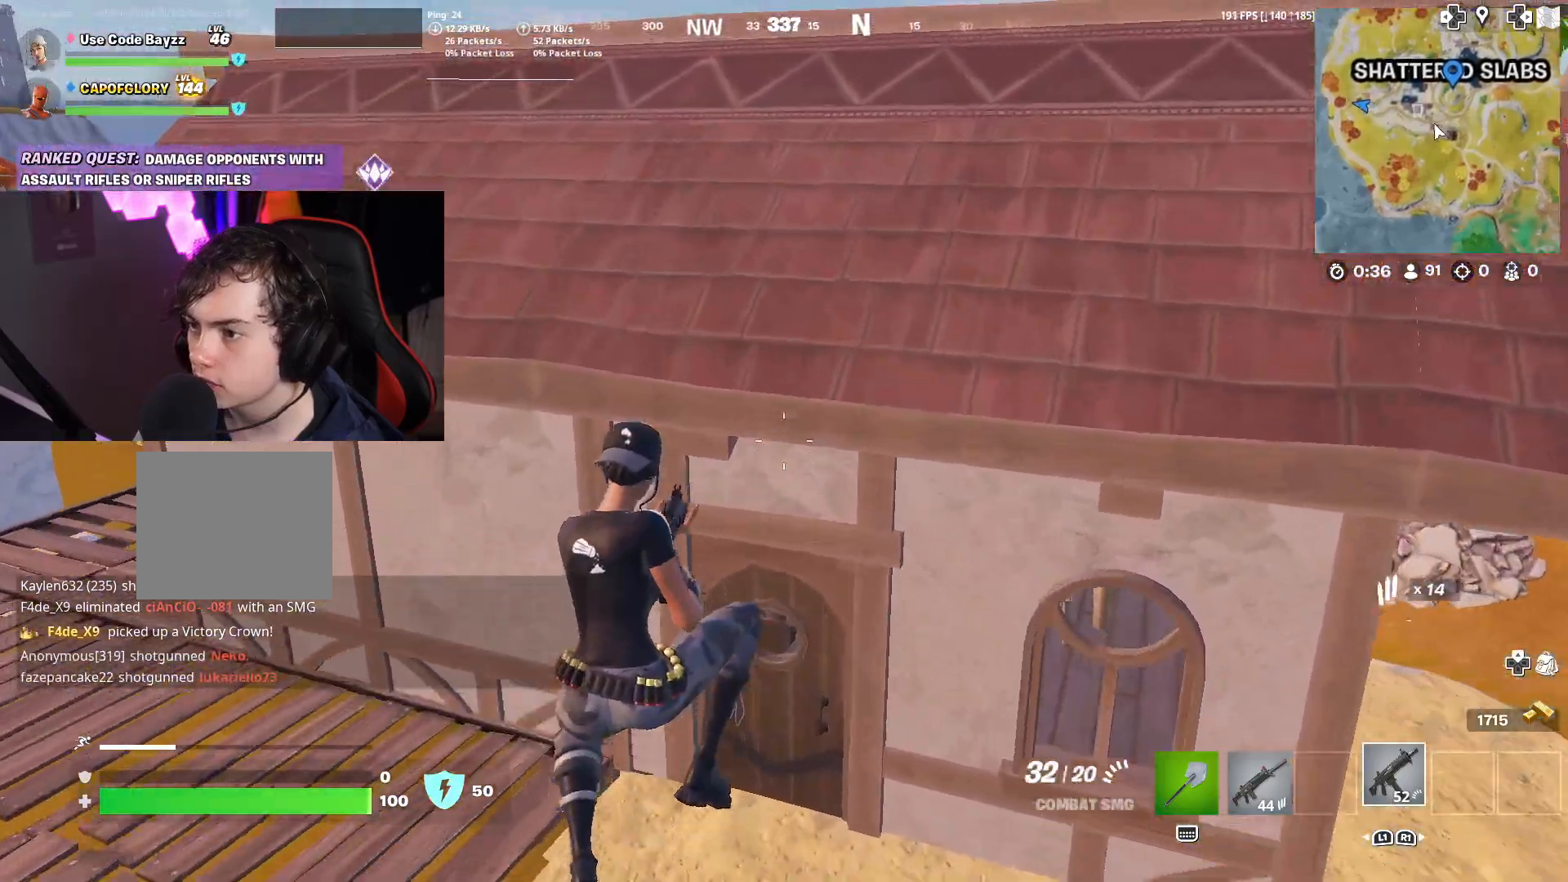
{"buttons": [], "left_stick": "up-right", "right_stick": "up", "events": [[100, "left_stick", "right"], [333, "left_stick", "up-right"], [417, "R3", "up"], [433, "right_stick", "up"]]}
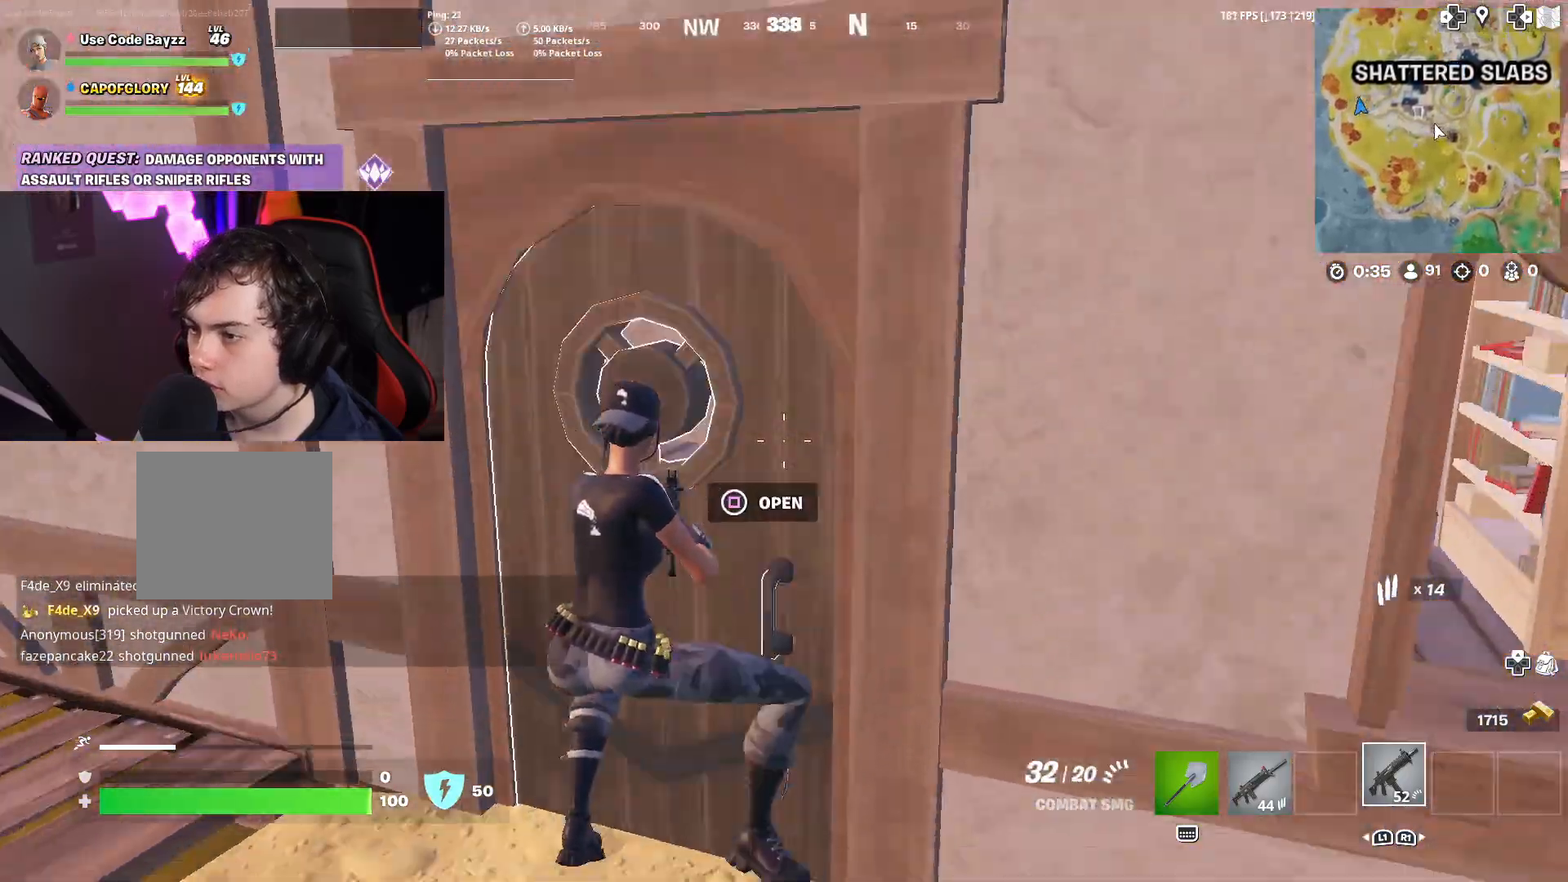
{"buttons": ["R3"], "left_stick": "up-right", "right_stick": "left", "events": [[33, "right_stick", "center"], [183, "right_stick", "left"], [250, "right_stick", "center"], [400, "right_stick", "left"], [483, "R3", "down"]]}
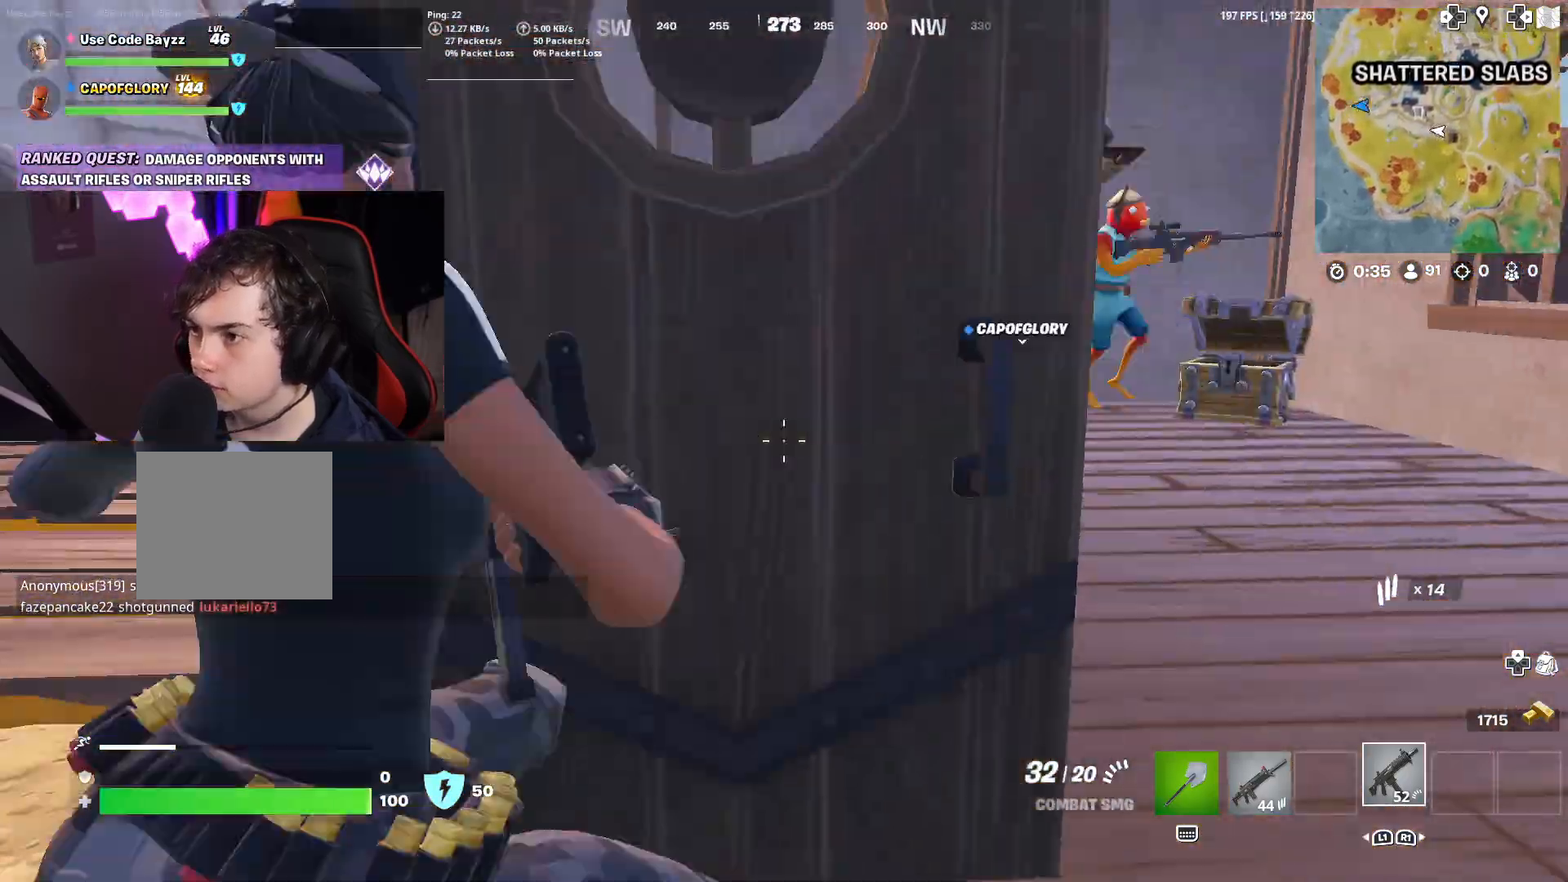
{"buttons": ["L2", "R2"], "left_stick": "right", "right_stick": "center", "events": [[33, "right_stick", "center"], [50, "R3", "up"], [100, "left_stick", "right"], [283, "right_stick", "right"], [333, "right_stick", "up-right"], [417, "L2", "down"], [450, "R2", "down"], [450, "right_stick", "center"]]}
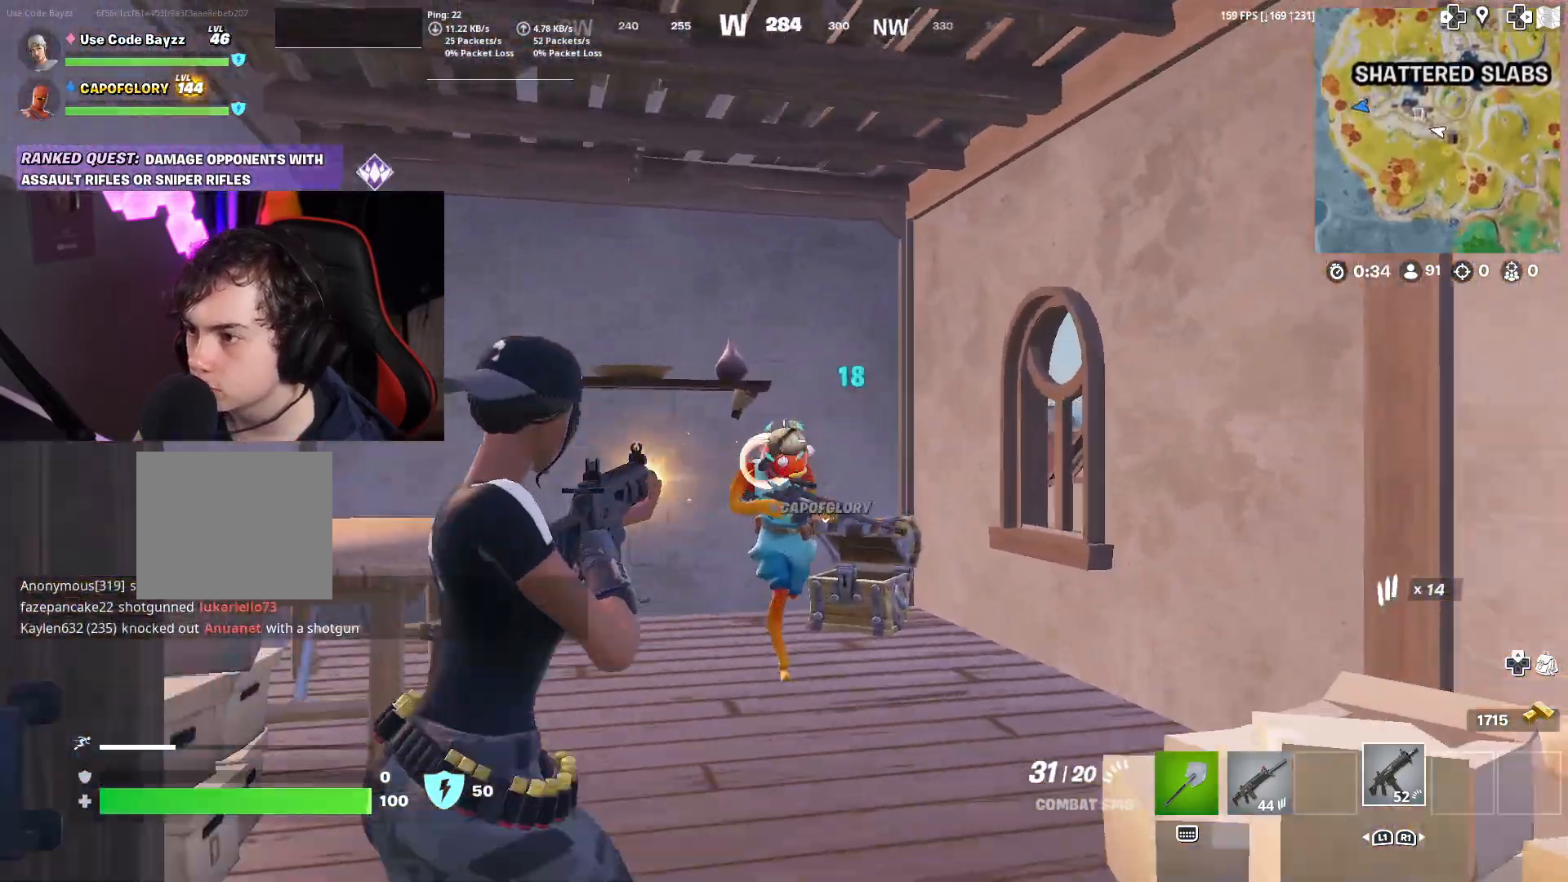
{"buttons": ["R2"], "left_stick": "down-right", "right_stick": "down", "events": [[33, "right_stick", "left"], [67, "left_stick", "down"], [133, "right_stick", "down"], [167, "left_stick", "down-right"], [200, "right_stick", "center"], [300, "R3", "down"], [367, "right_stick", "left"], [383, "R3", "up"], [483, "right_stick", "down"], [500, "L2", "up"]]}
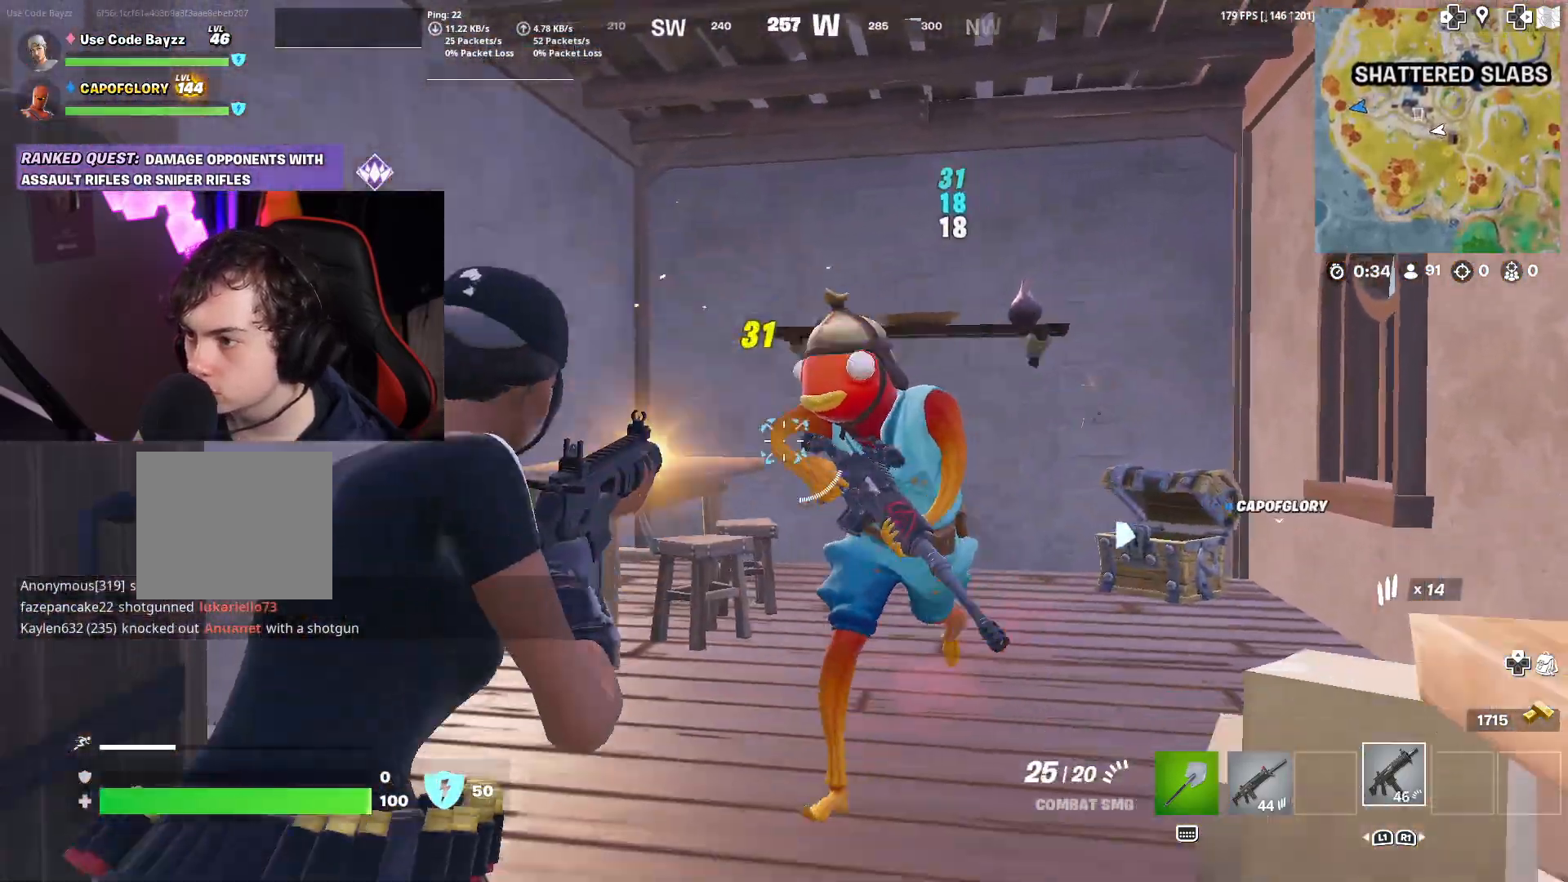
{"buttons": [], "left_stick": "down-left", "right_stick": "down", "events": [[33, "L2", "down"], [50, "R3", "down"], [117, "R3", "up"], [117, "right_stick", "up"], [217, "R3", "down"], [233, "right_stick", "down-left"], [300, "R3", "up"], [333, "left_stick", "down-left"], [350, "L2", "up"], [367, "right_stick", "left"], [467, "R2", "up"], [467, "right_stick", "down"]]}
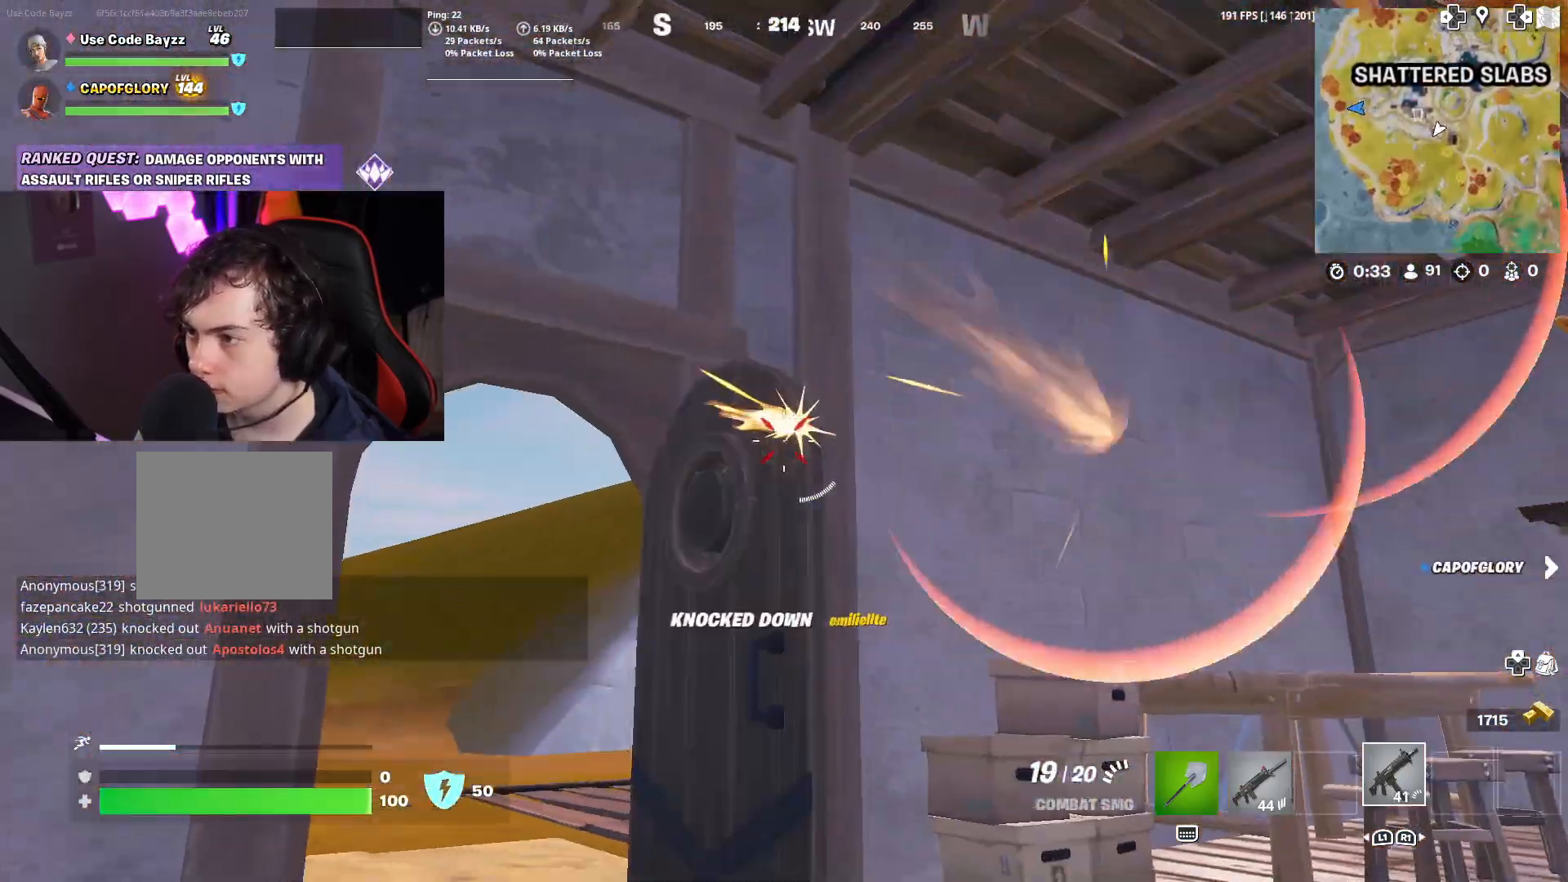
{"buttons": [], "left_stick": "up-left", "right_stick": "center", "events": [[67, "right_stick", "right"], [167, "left_stick", "left"], [167, "right_stick", "down-right"], [250, "R3", "down"], [333, "left_stick", "up-left"], [350, "R3", "up"], [350, "right_stick", "center"]]}
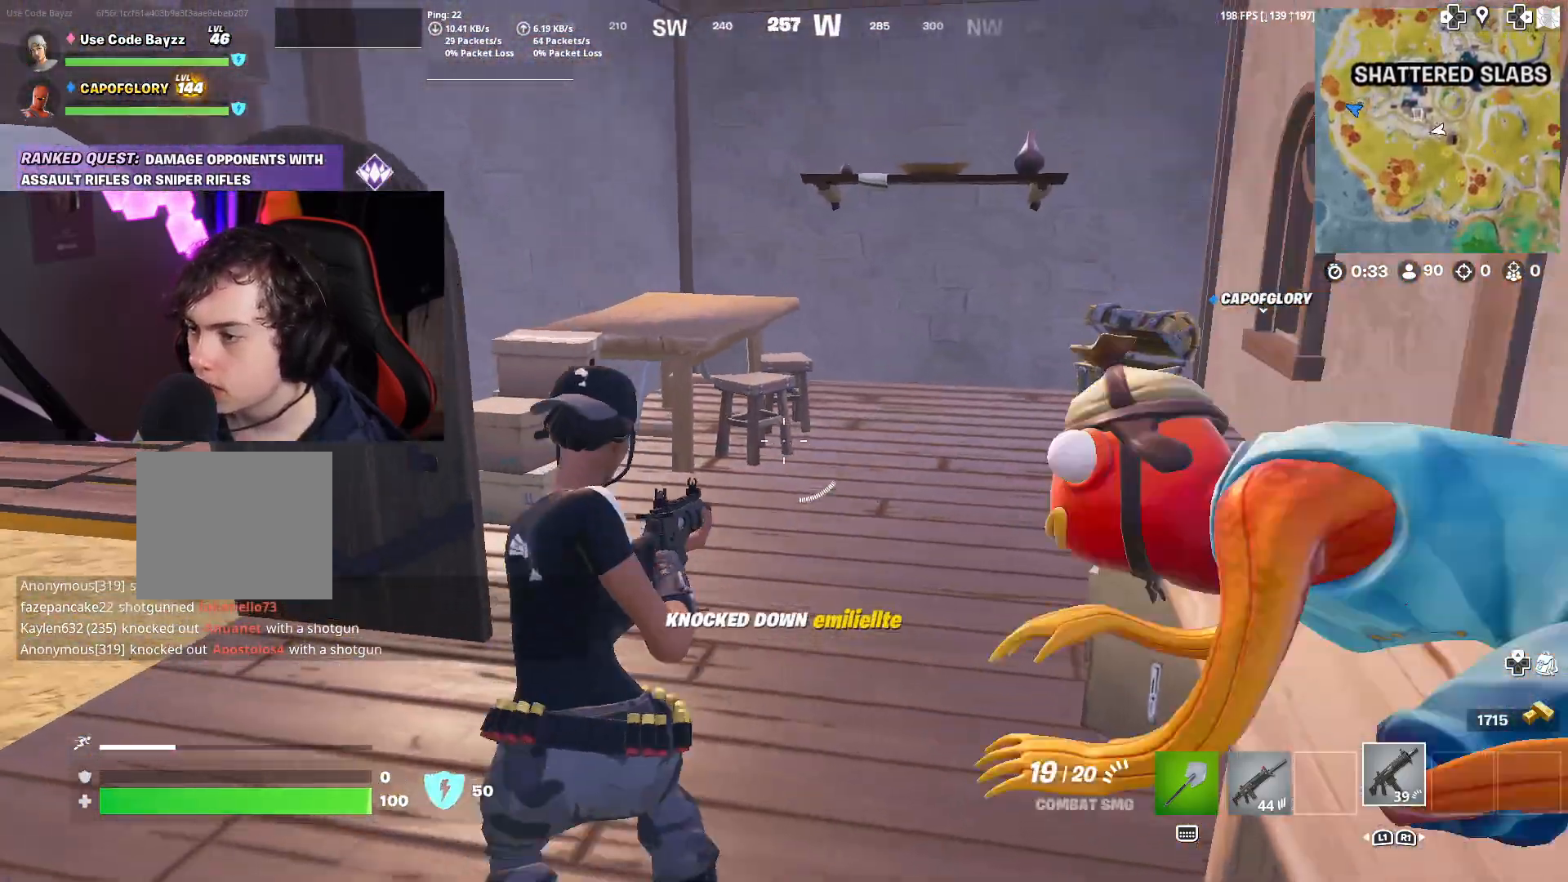
{"buttons": [], "left_stick": "up", "right_stick": "center", "events": [[83, "SQUARE", "down"], [133, "left_stick", "up"], [183, "SQUARE", "up"]]}
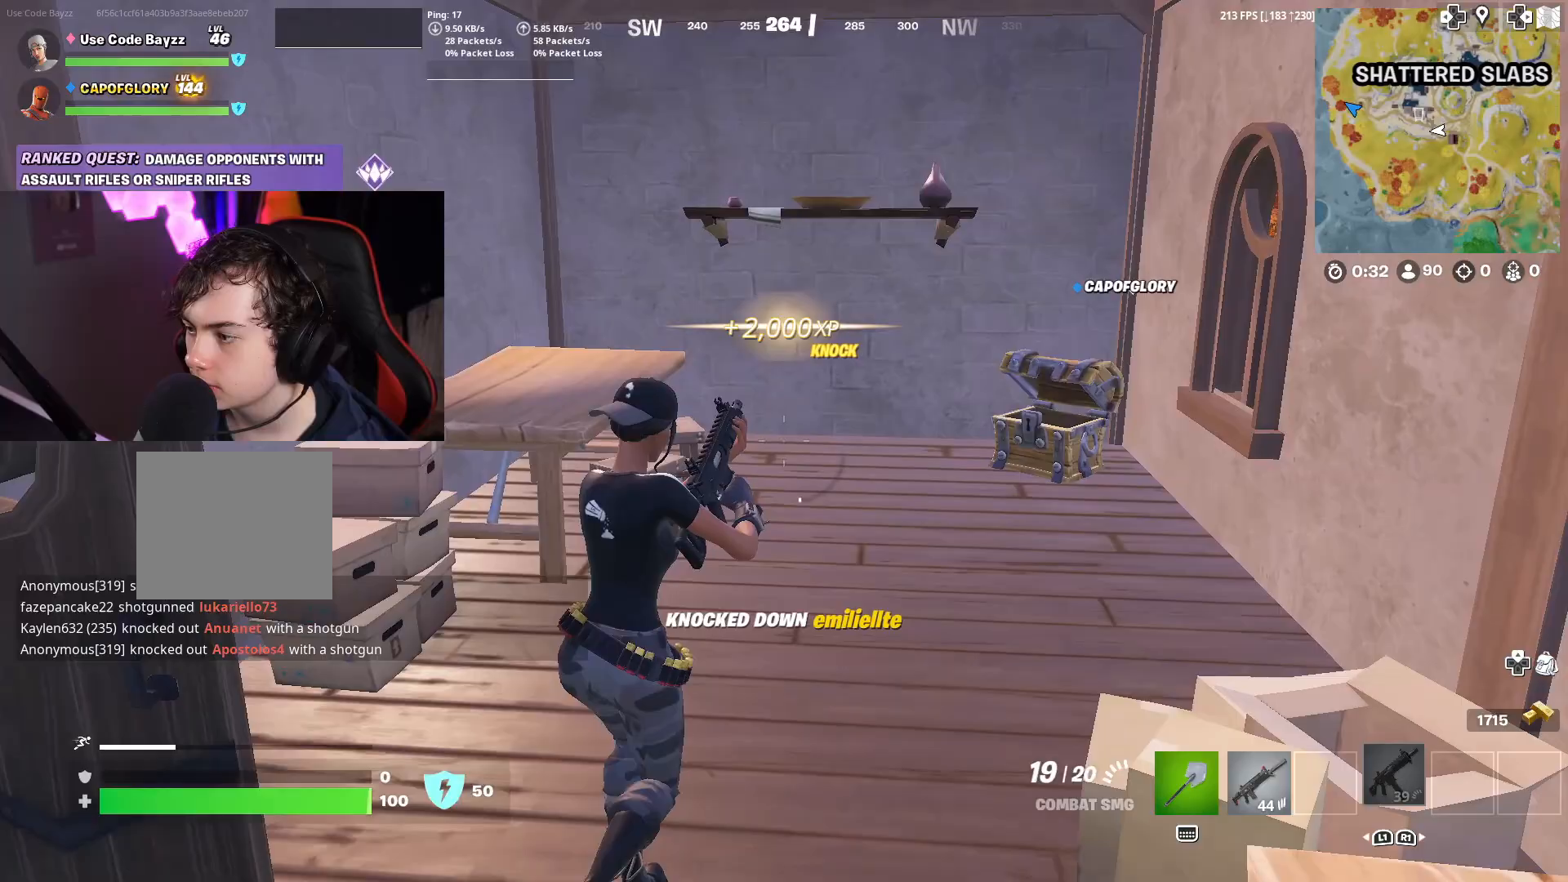
{"buttons": ["L2"], "left_stick": "center", "right_stick": "center", "events": [[300, "right_stick", "left"], [383, "L2", "down"], [383, "R2", "down"], [417, "left_stick", "center"], [433, "R2", "up"], [433, "right_stick", "center"]]}
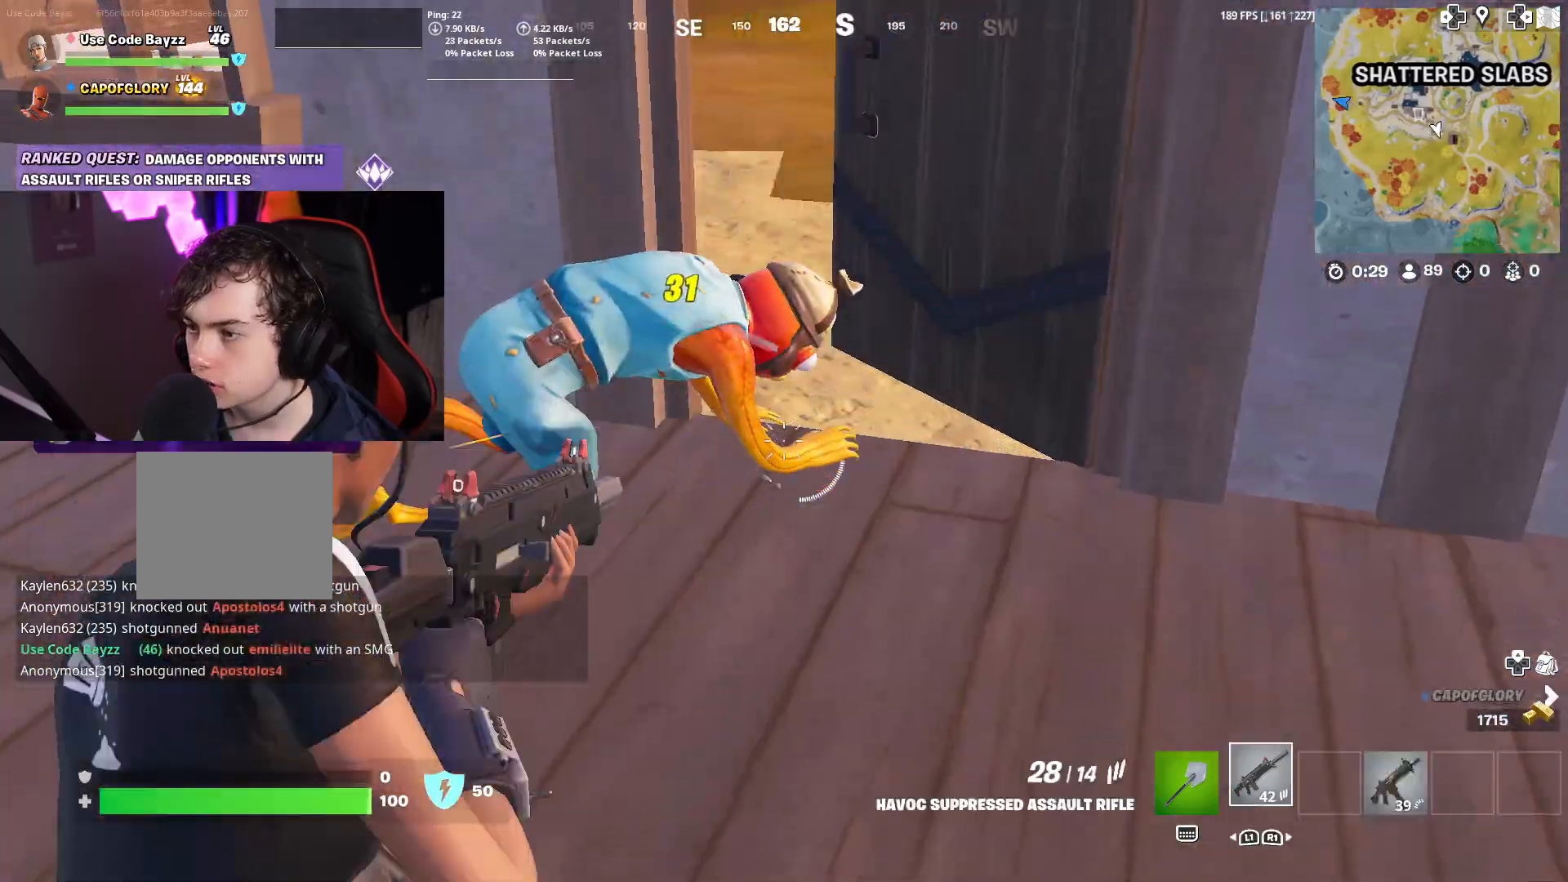
{"buttons": ["R2"], "left_stick": "center", "right_stick": "center", "events": [[83, "L2", "up"], [117, "right_stick", "up"], [350, "right_stick", "center"], [367, "R2", "down"]]}
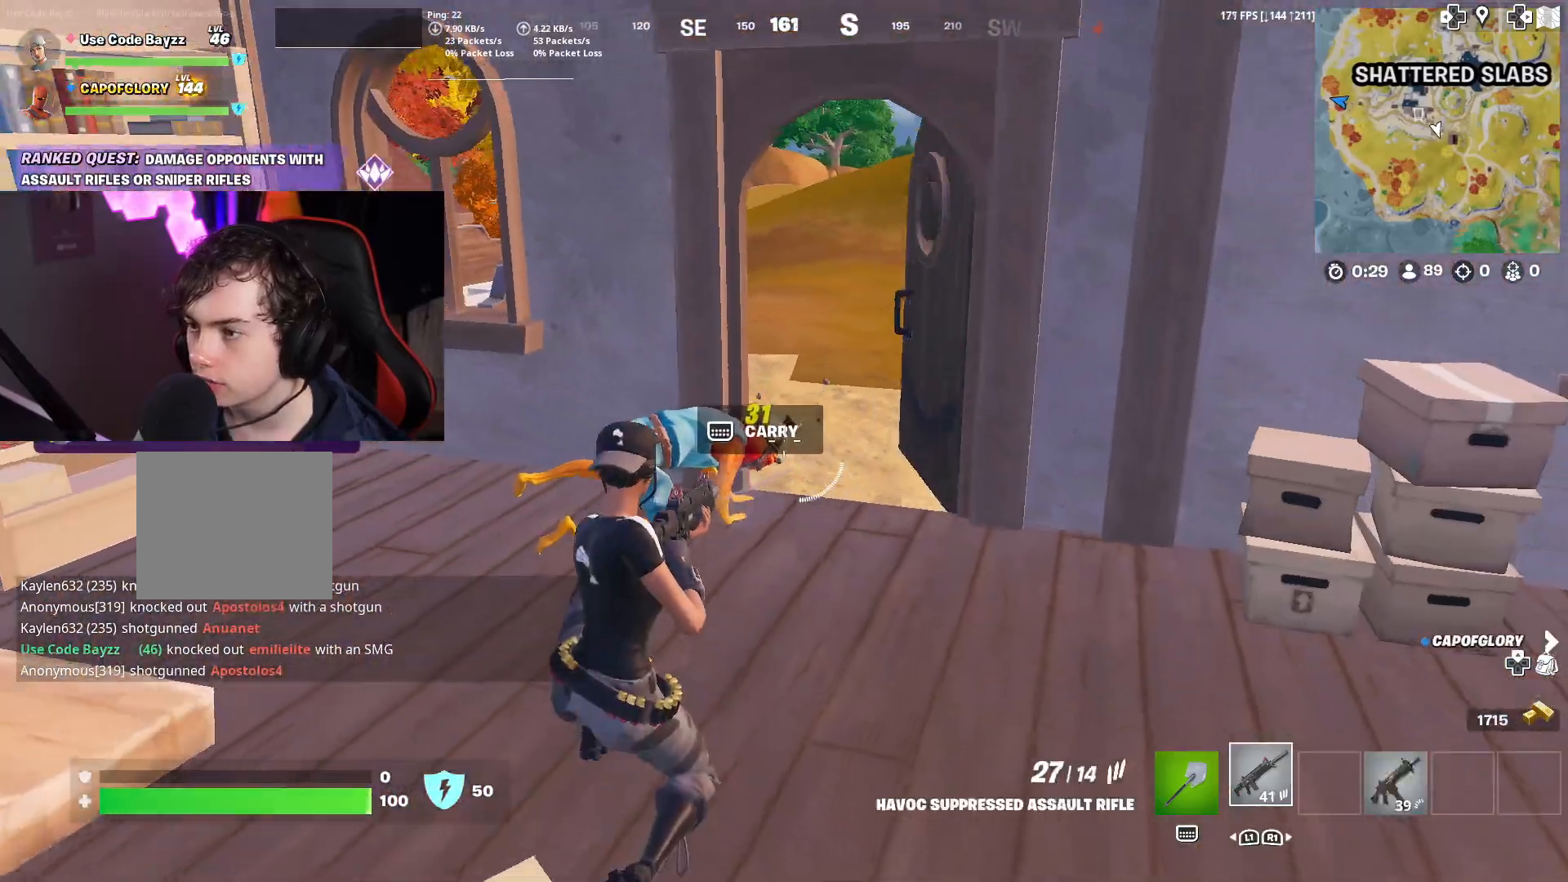
{"buttons": [], "left_stick": "center", "right_stick": "center", "events": [[283, "R2", "up"], [317, "R3", "down"], [417, "R3", "up"]]}
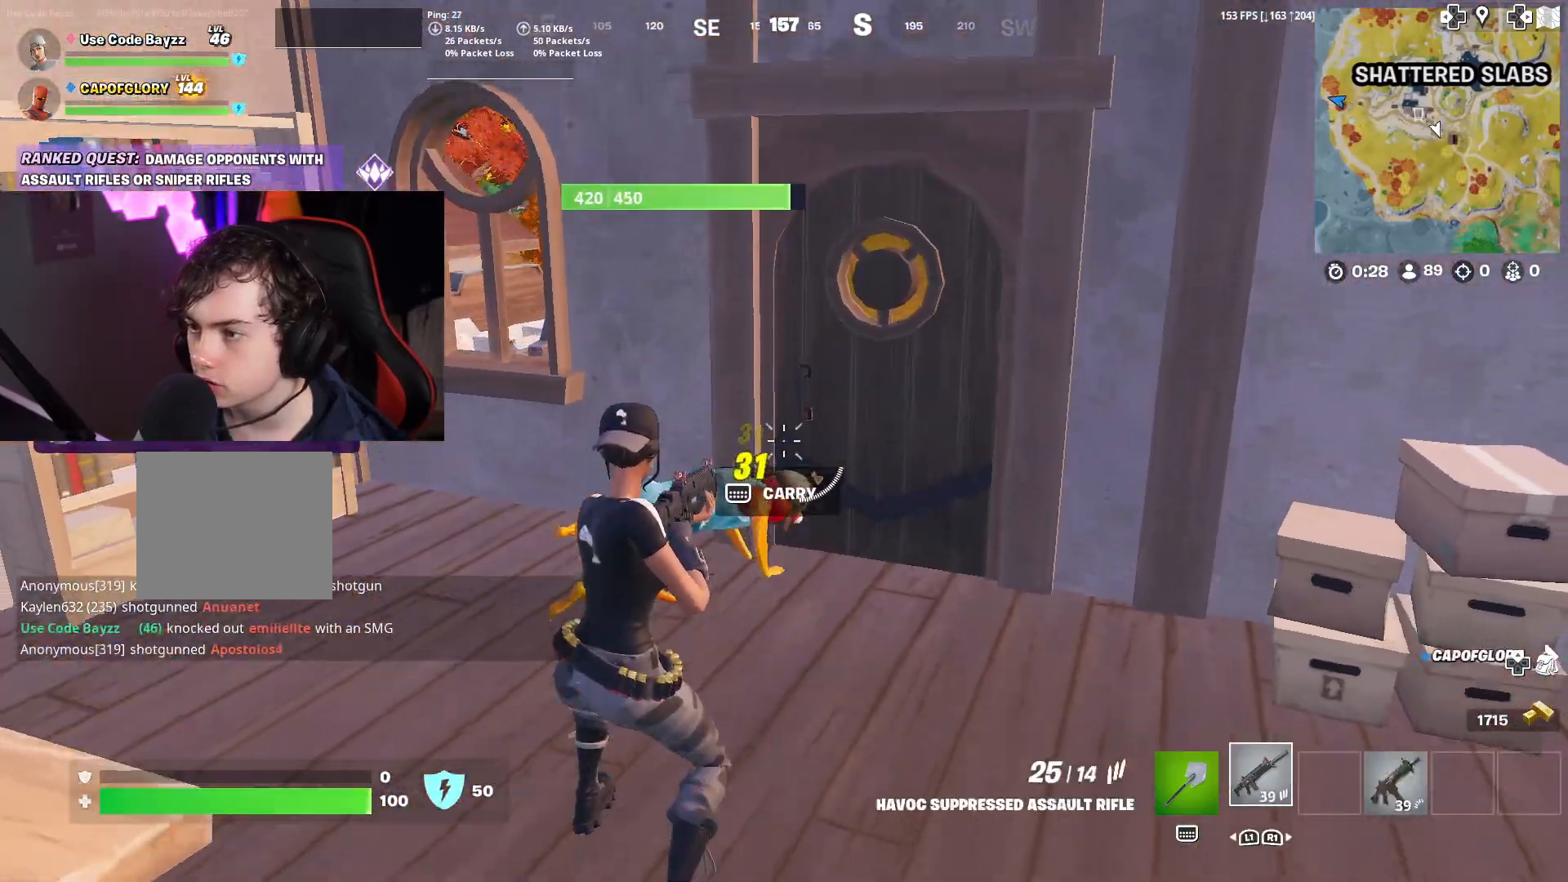
{"buttons": ["CROSS"], "left_stick": "up", "right_stick": "center", "events": [[117, "right_stick", "down"], [217, "CROSS", "down"], [217, "L3", "down"], [217, "left_stick", "up"], [217, "right_stick", "right"], [283, "L3", "up"], [283, "right_stick", "center"], [300, "CROSS", "up"], [350, "CROSS", "down"]]}